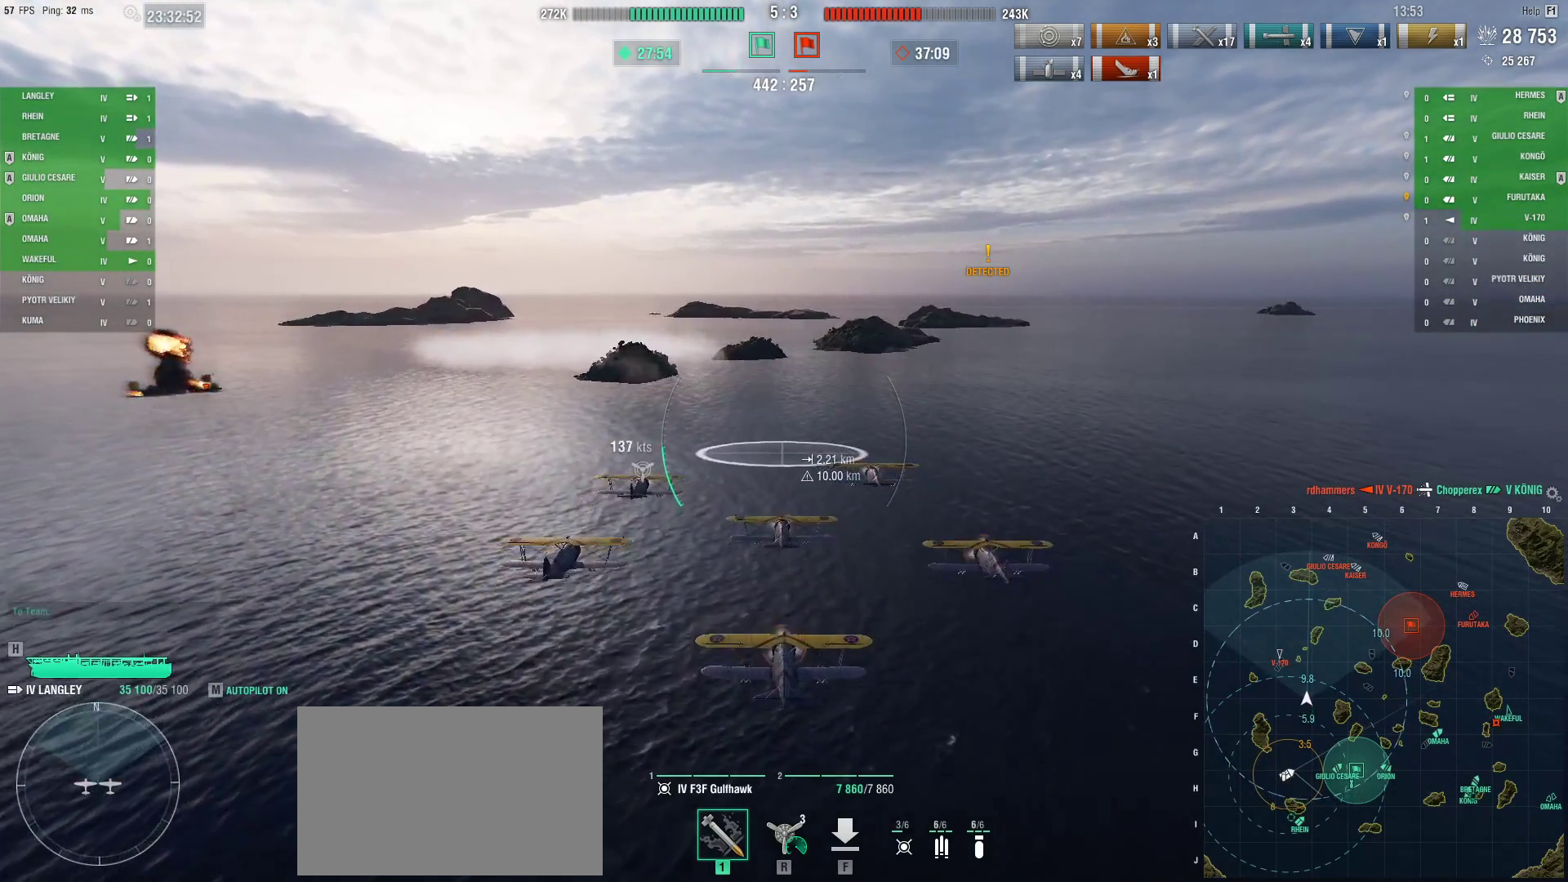
Gameplay with keyboard and mouse; each line is a JSON object with the keys and mouse buttons held at the frame after it. "events" lists presses ("down") and releases ("up") of "1", "2", "3", "4", "5", "a", "alt", "c", "caps_lock", "ctrl", "d", "e", "f", "g", "q", "r", "s", "shift", "space", "t", "tab", "v", "w", "x", "z", "mouse_left", "mouse_wheel" and "mouse_right" between this image and that frame as [ms after this image, input, new state], when the widget could be followed in between. "mouse_left", "mouse_wheel", "mouse_right" = the "left", "wheel", "right" buttons of the "mouse" list. No other keys are recorded. "wheel" means that the mouse wheel is clicked or scrolled. Not read: mouse_move.
{"keys": ["w"], "mouse": [], "events": []}
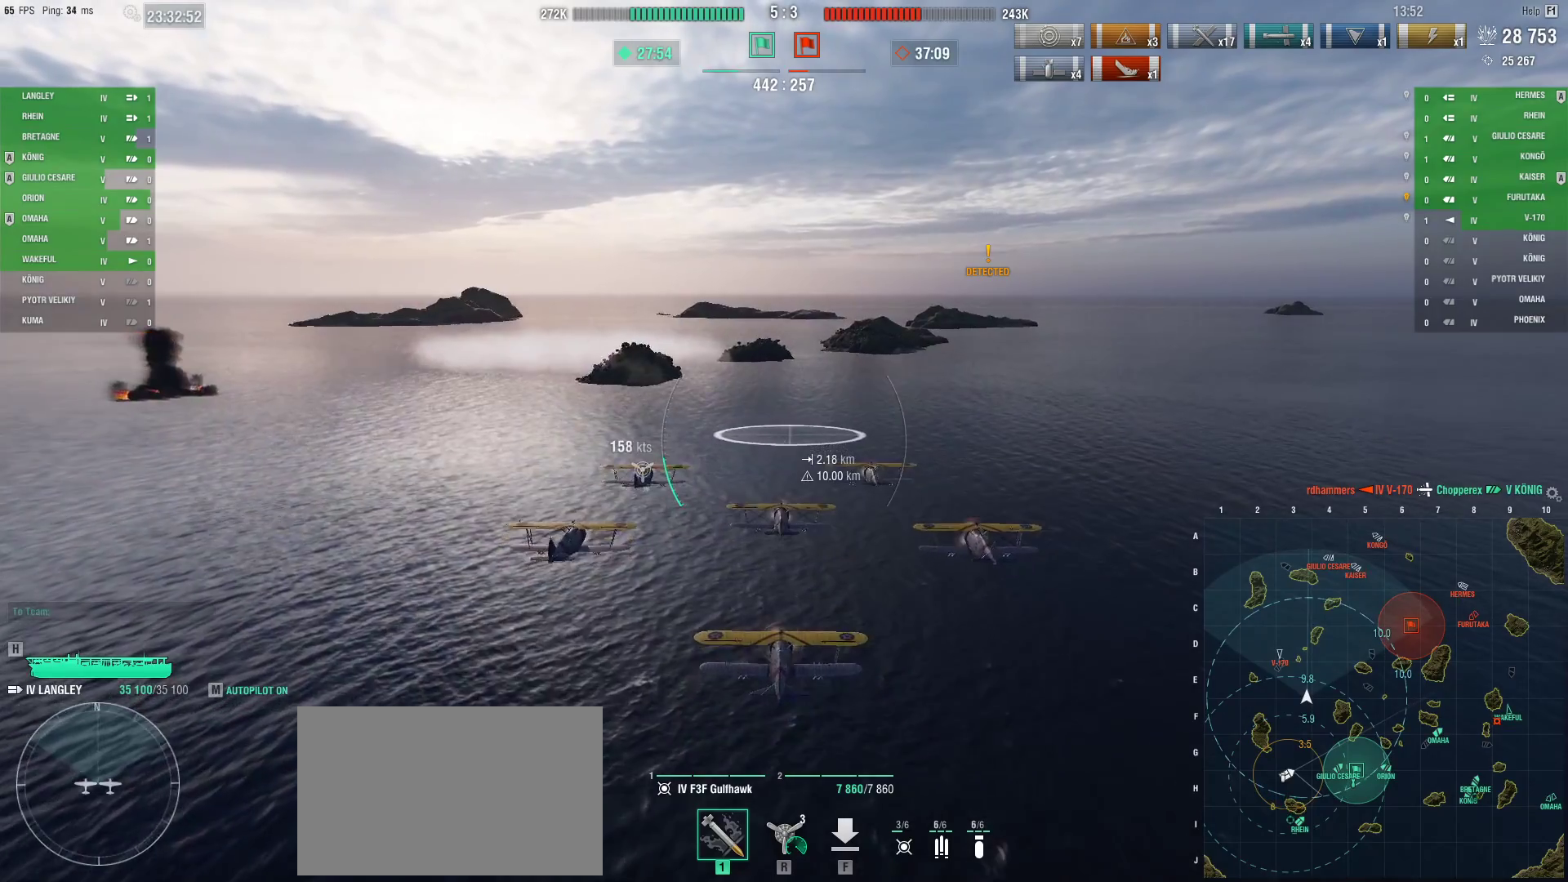
{"keys": ["ctrl"], "mouse": [], "events": [[200, "w", "up"], [334, "ctrl", "down"]]}
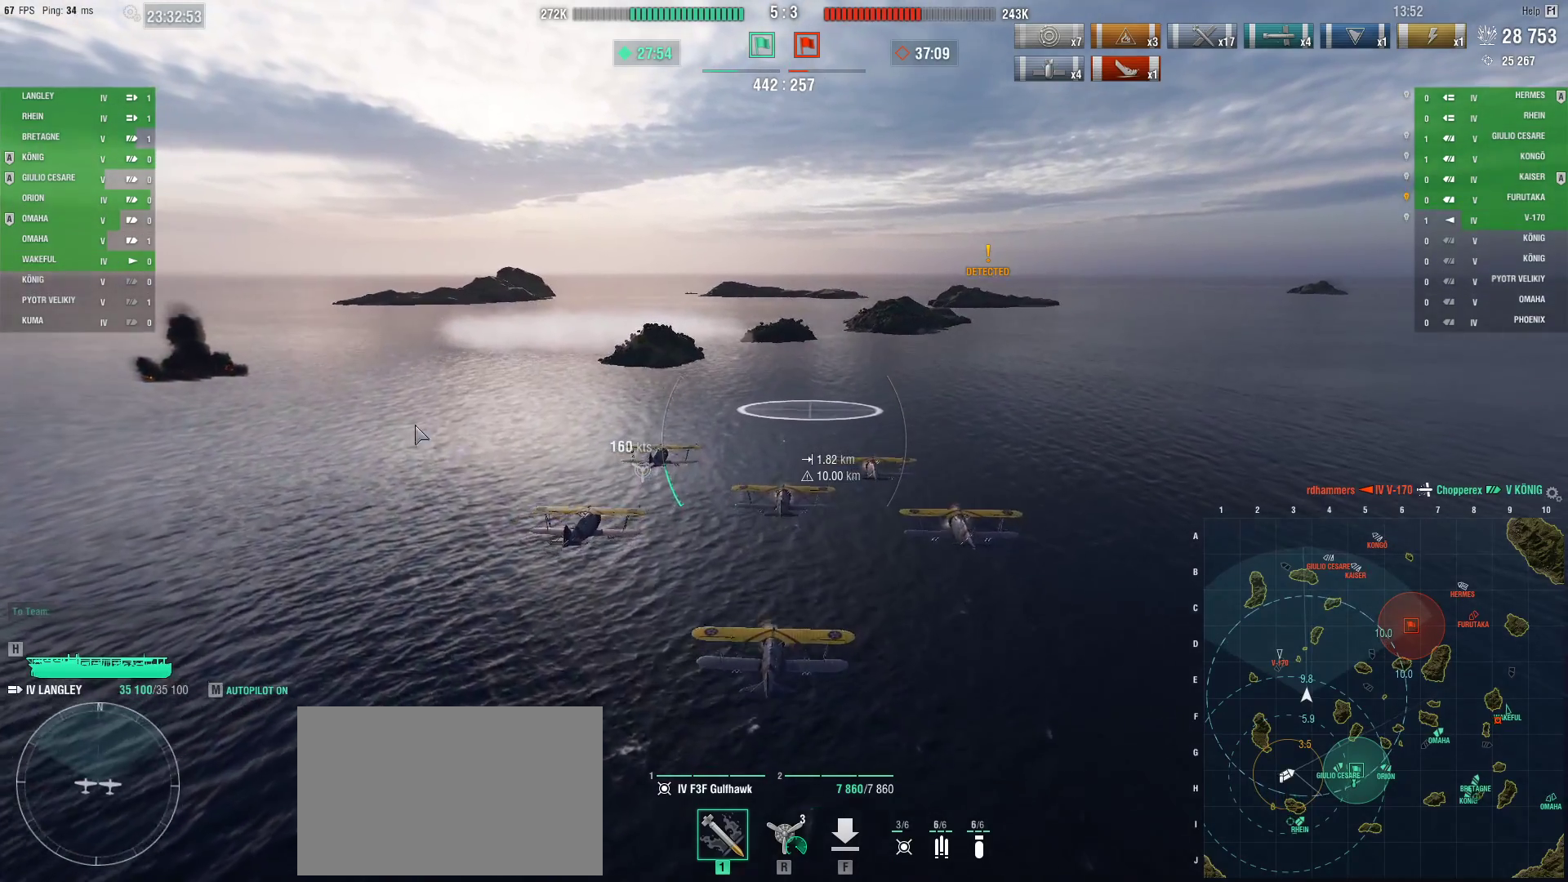
{"keys": ["ctrl"], "mouse": [], "events": [[83, "a", "down"], [367, "a", "up"]]}
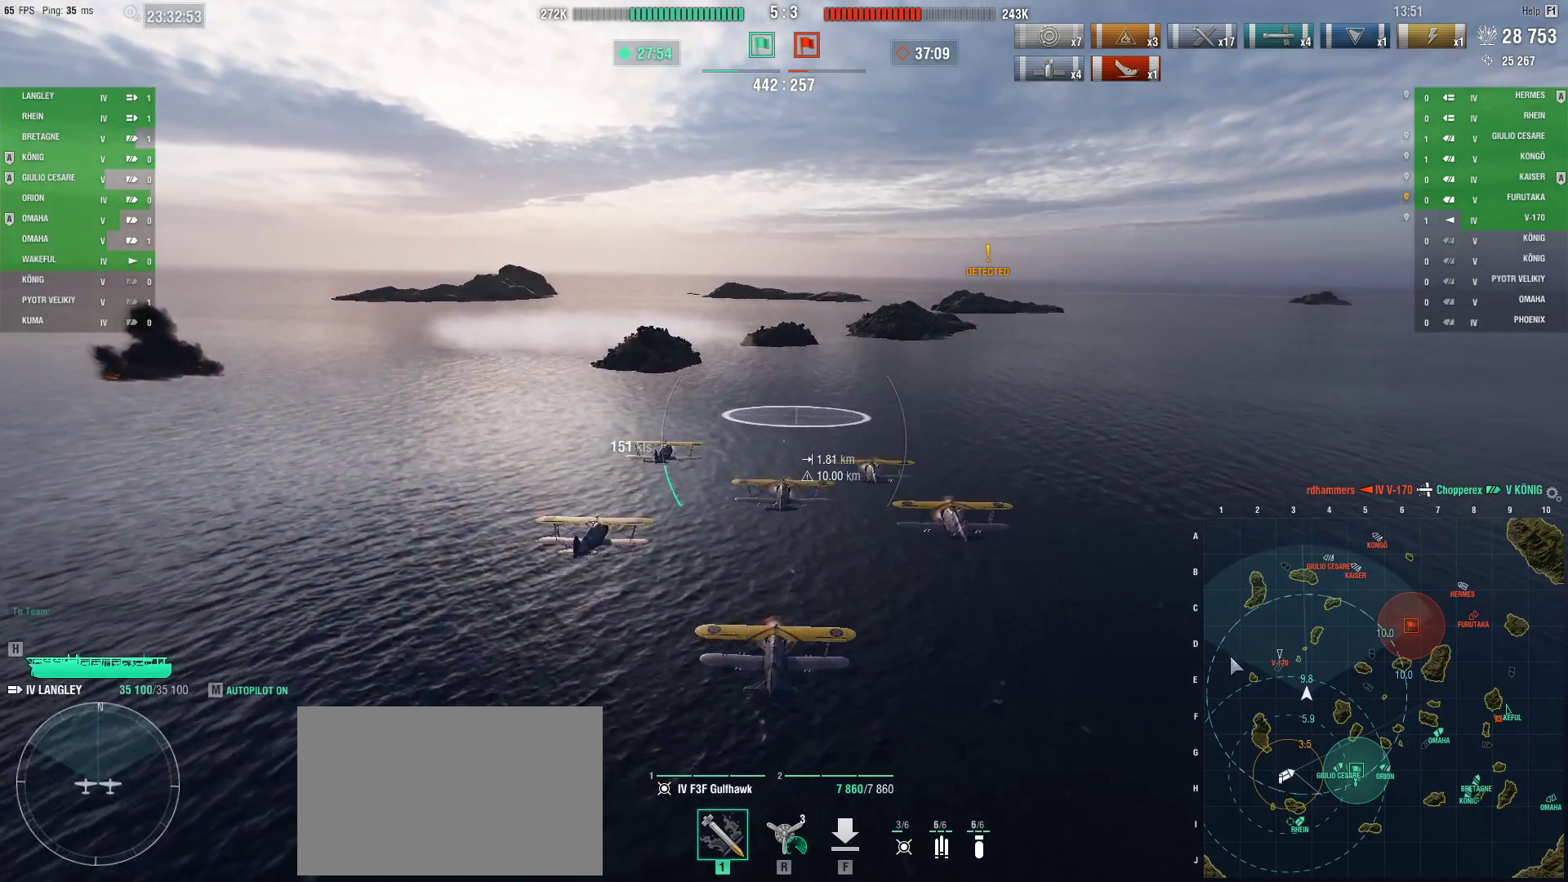
{"keys": ["ctrl"], "mouse": [], "events": []}
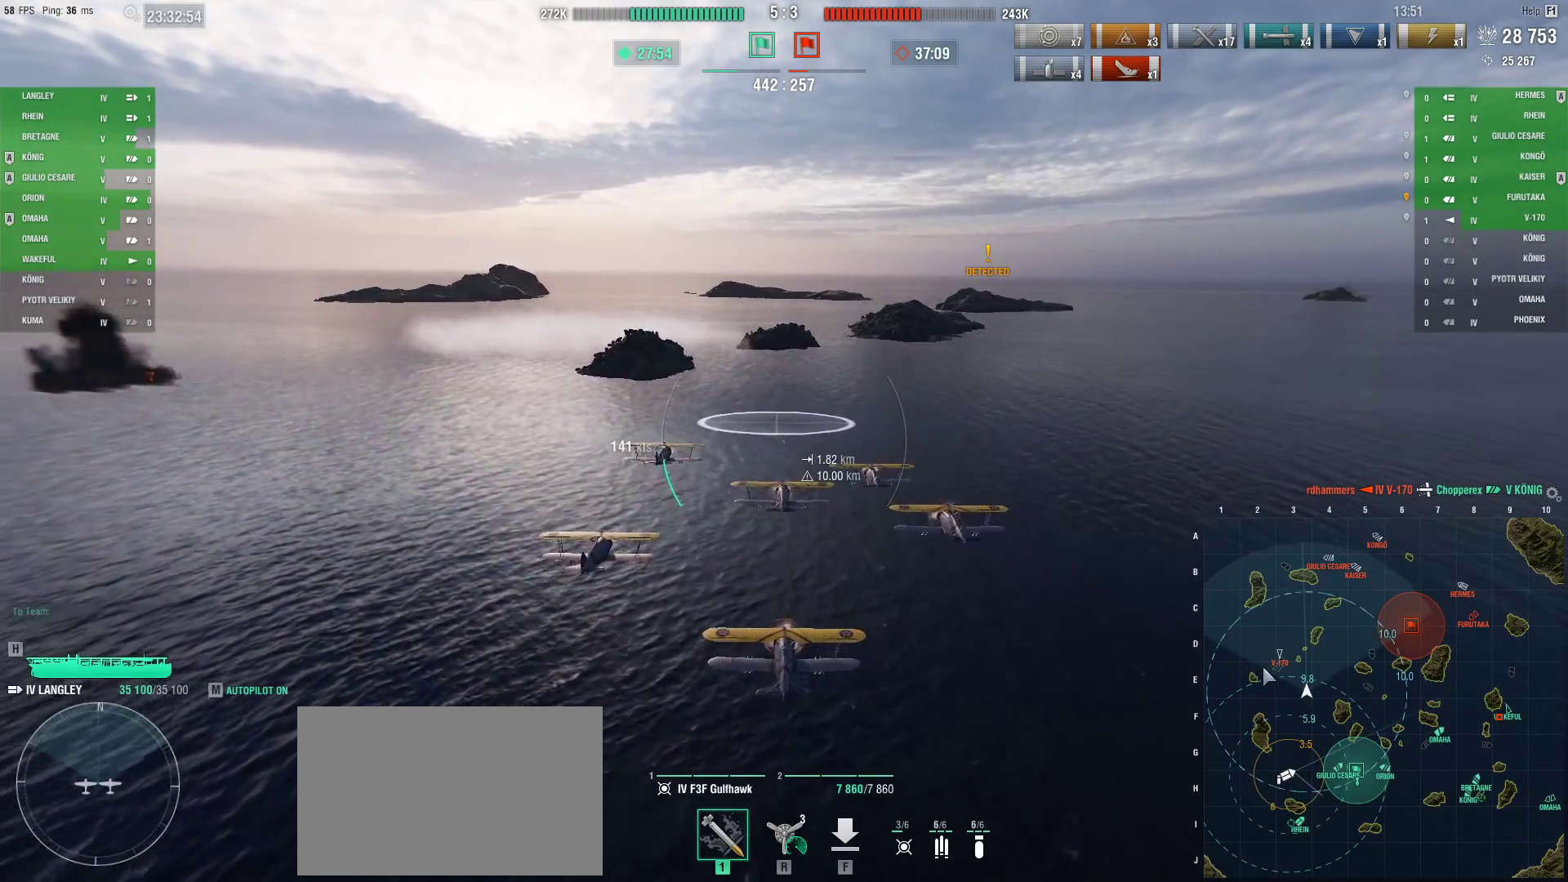
{"keys": ["ctrl"], "mouse": [], "events": []}
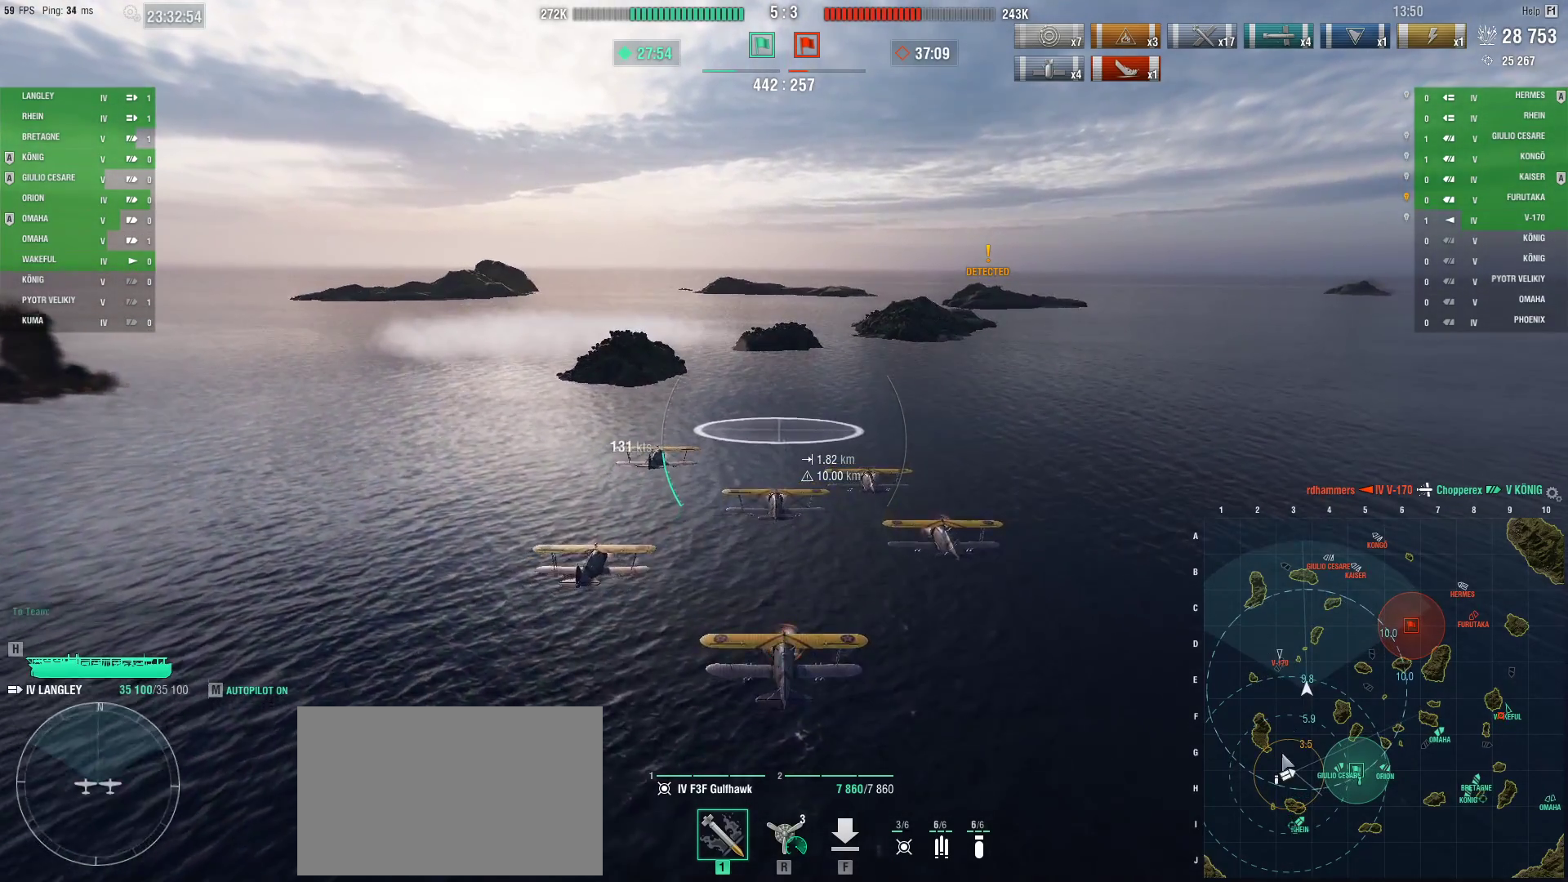
{"keys": ["ctrl"], "mouse": [], "events": []}
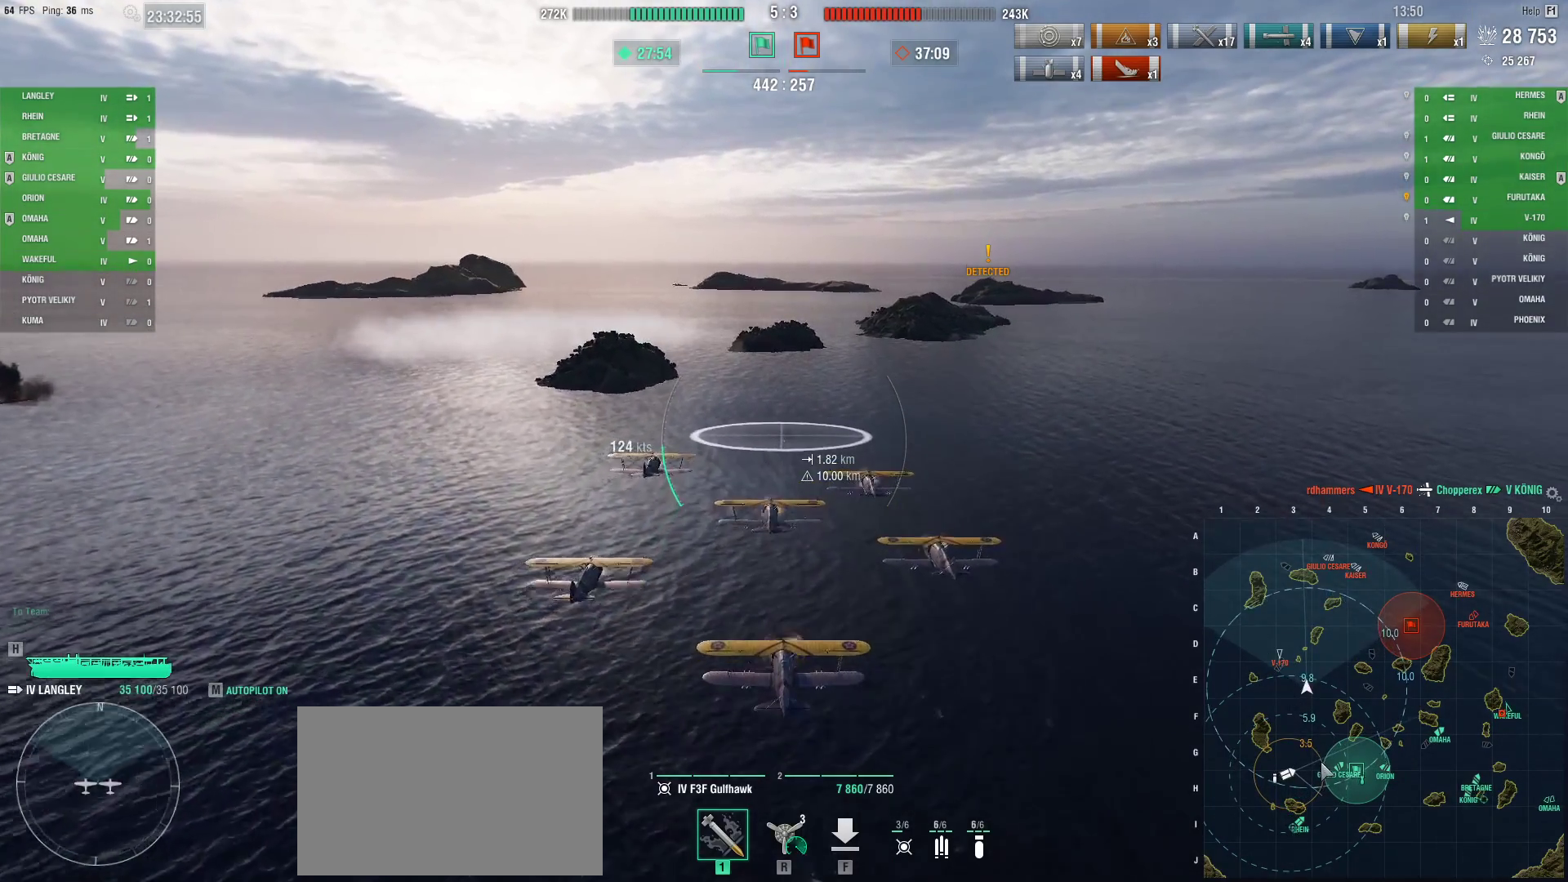
{"keys": ["ctrl"], "mouse": [], "events": []}
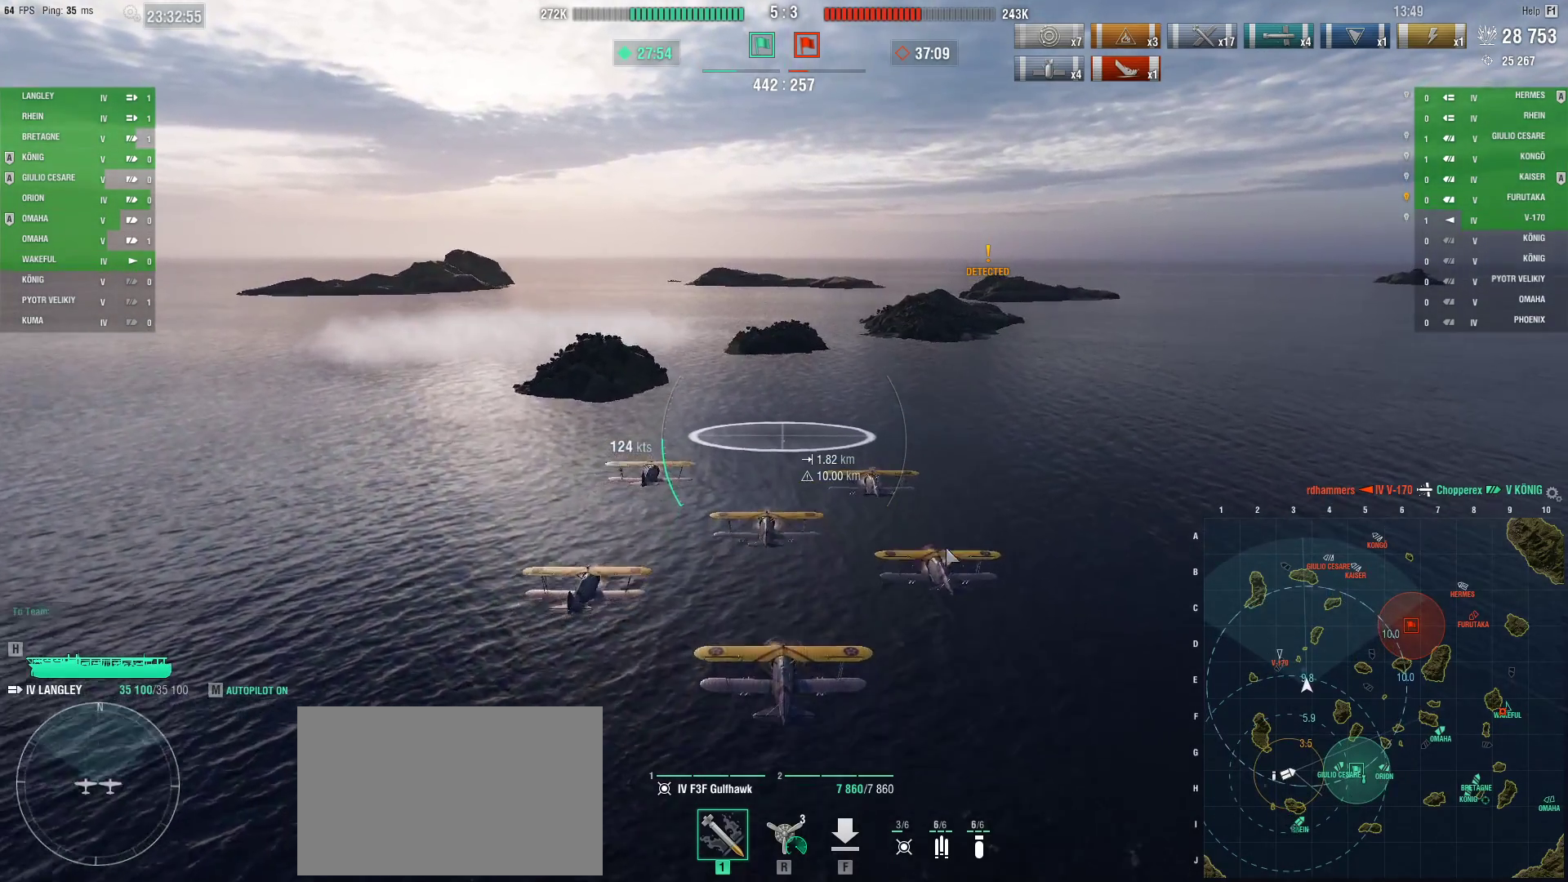
{"keys": ["ctrl"], "mouse": [], "events": []}
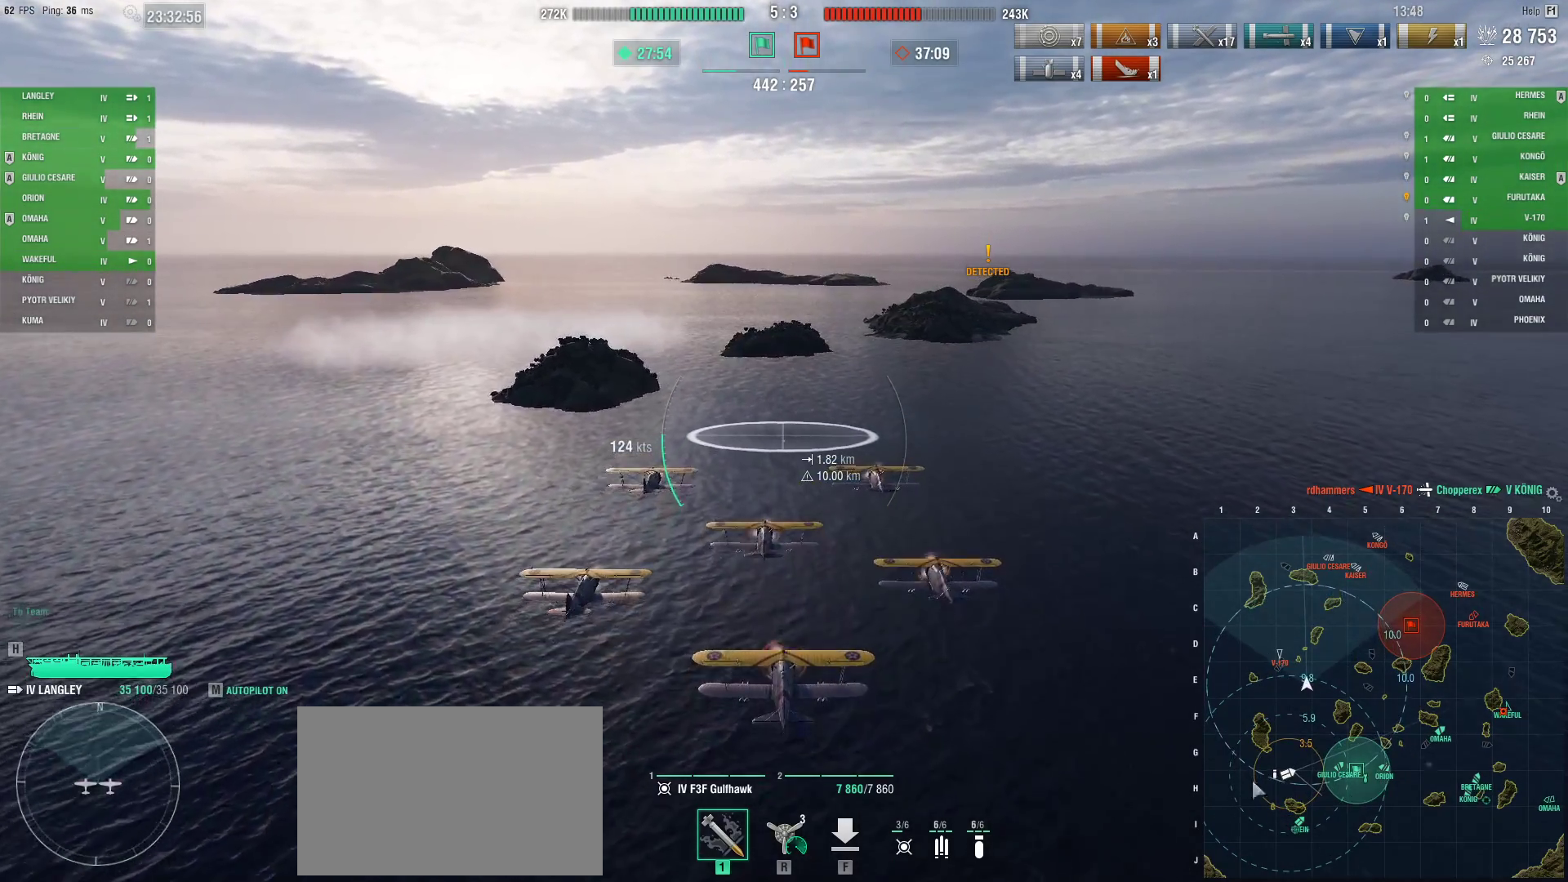
{"keys": ["ctrl"], "mouse": [], "events": []}
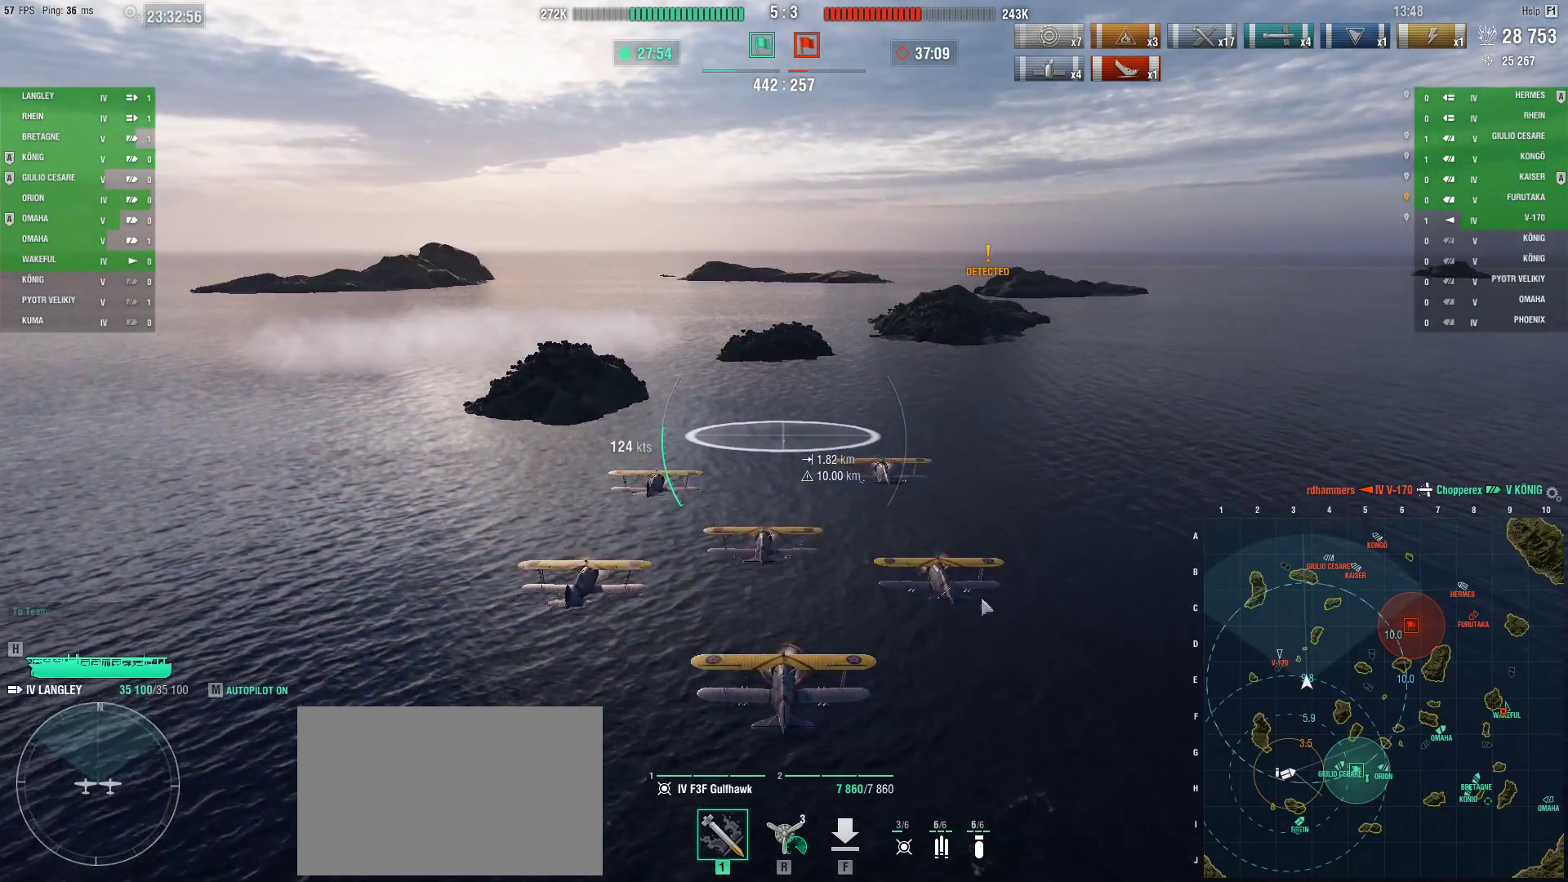
{"keys": ["a"], "mouse": [], "events": [[134, "ctrl", "up"], [267, "a", "down"]]}
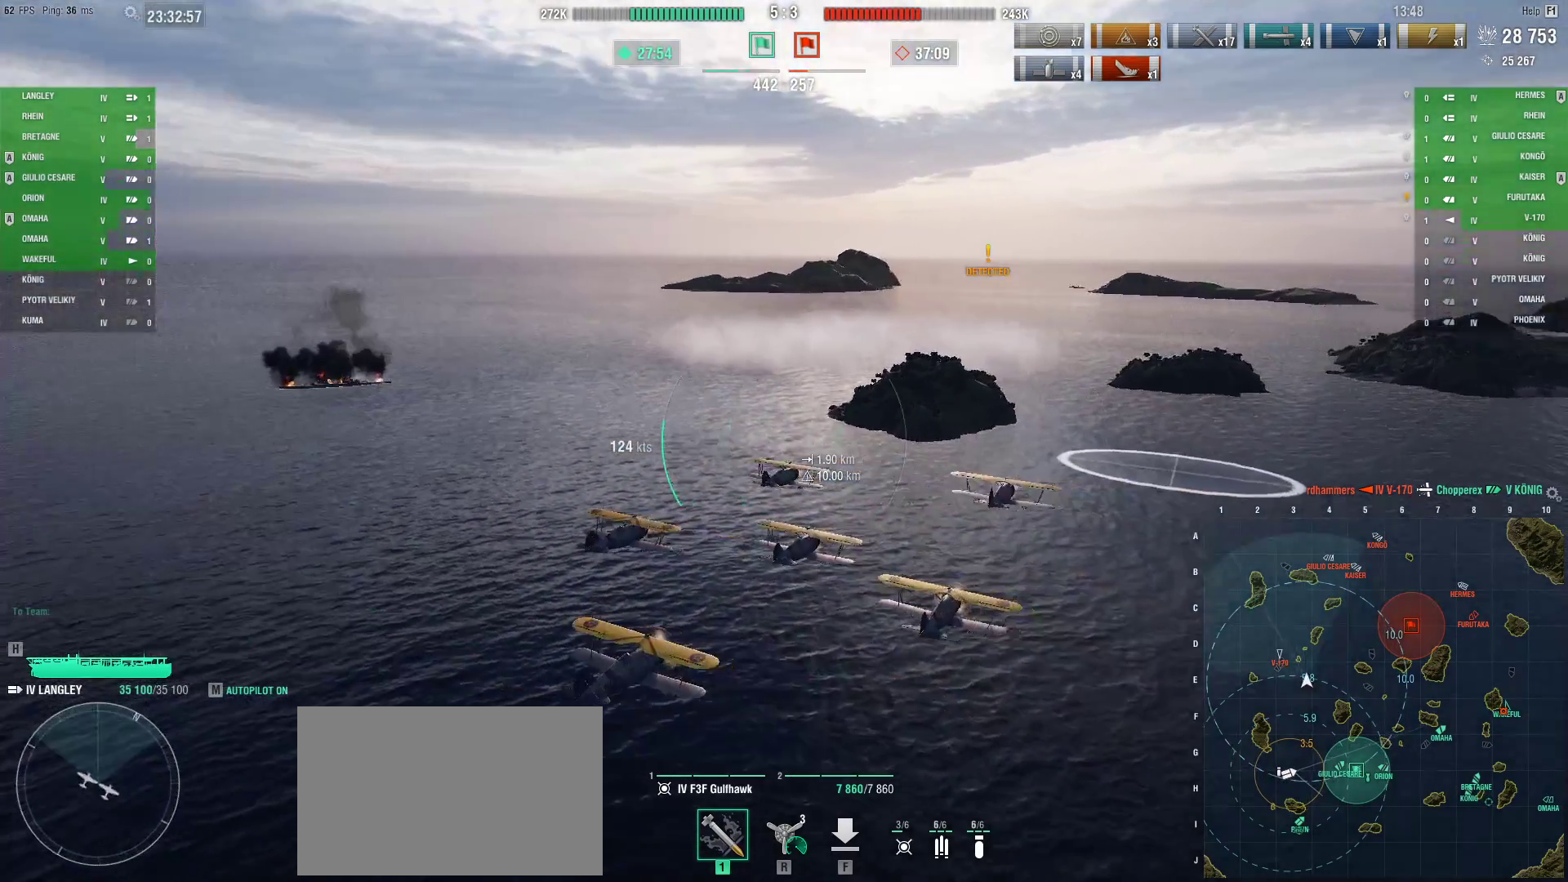
{"keys": ["w"], "mouse": [], "events": [[434, "a", "up"], [484, "w", "down"]]}
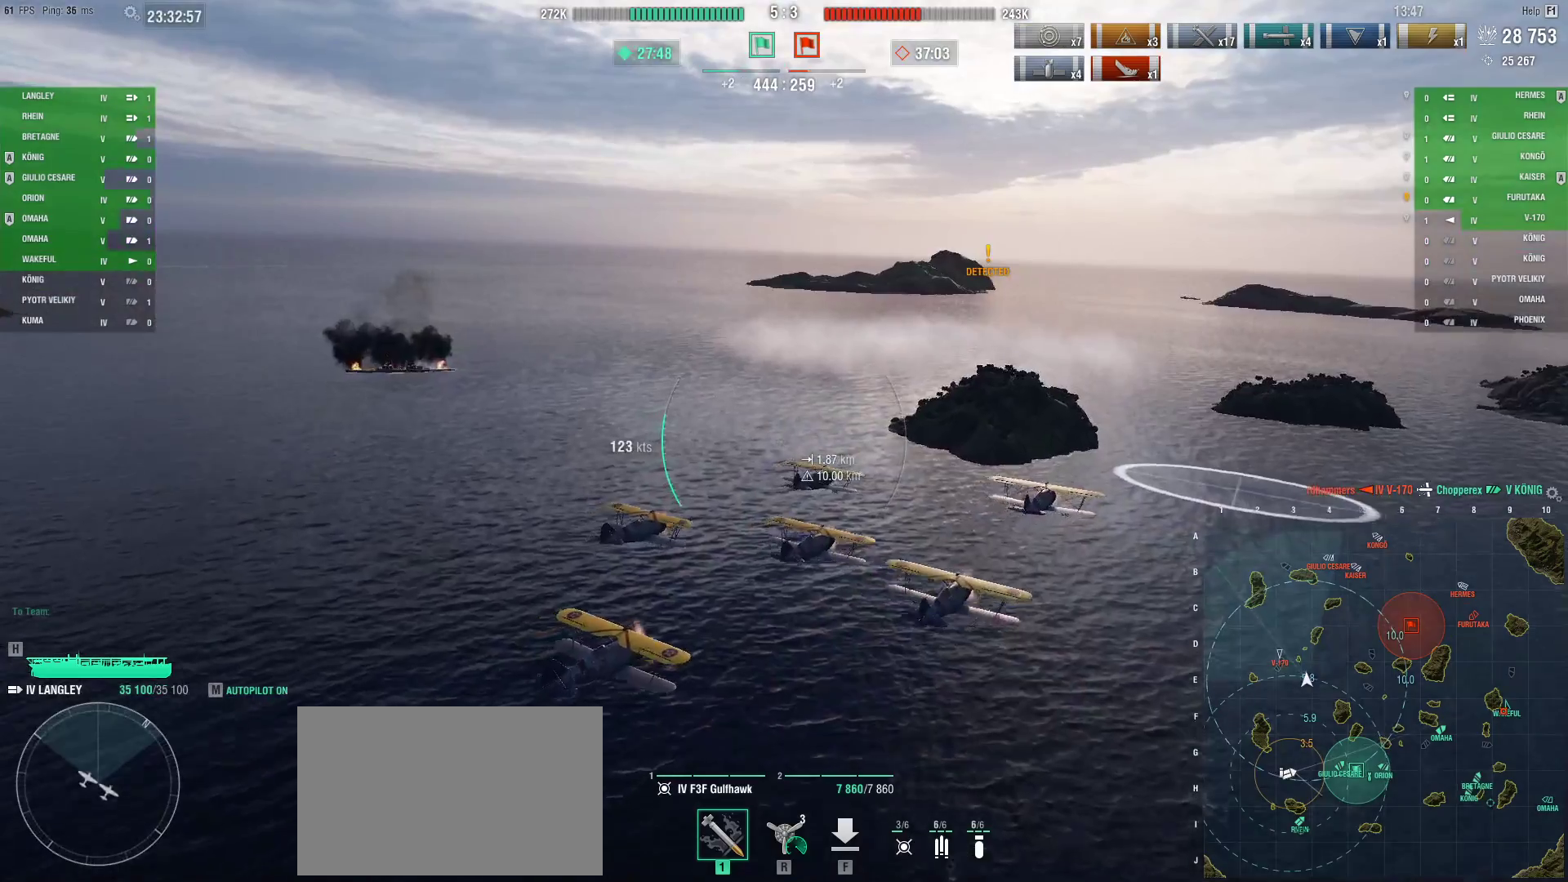
{"keys": ["a"], "mouse": [], "events": [[351, "w", "up"], [401, "a", "down"]]}
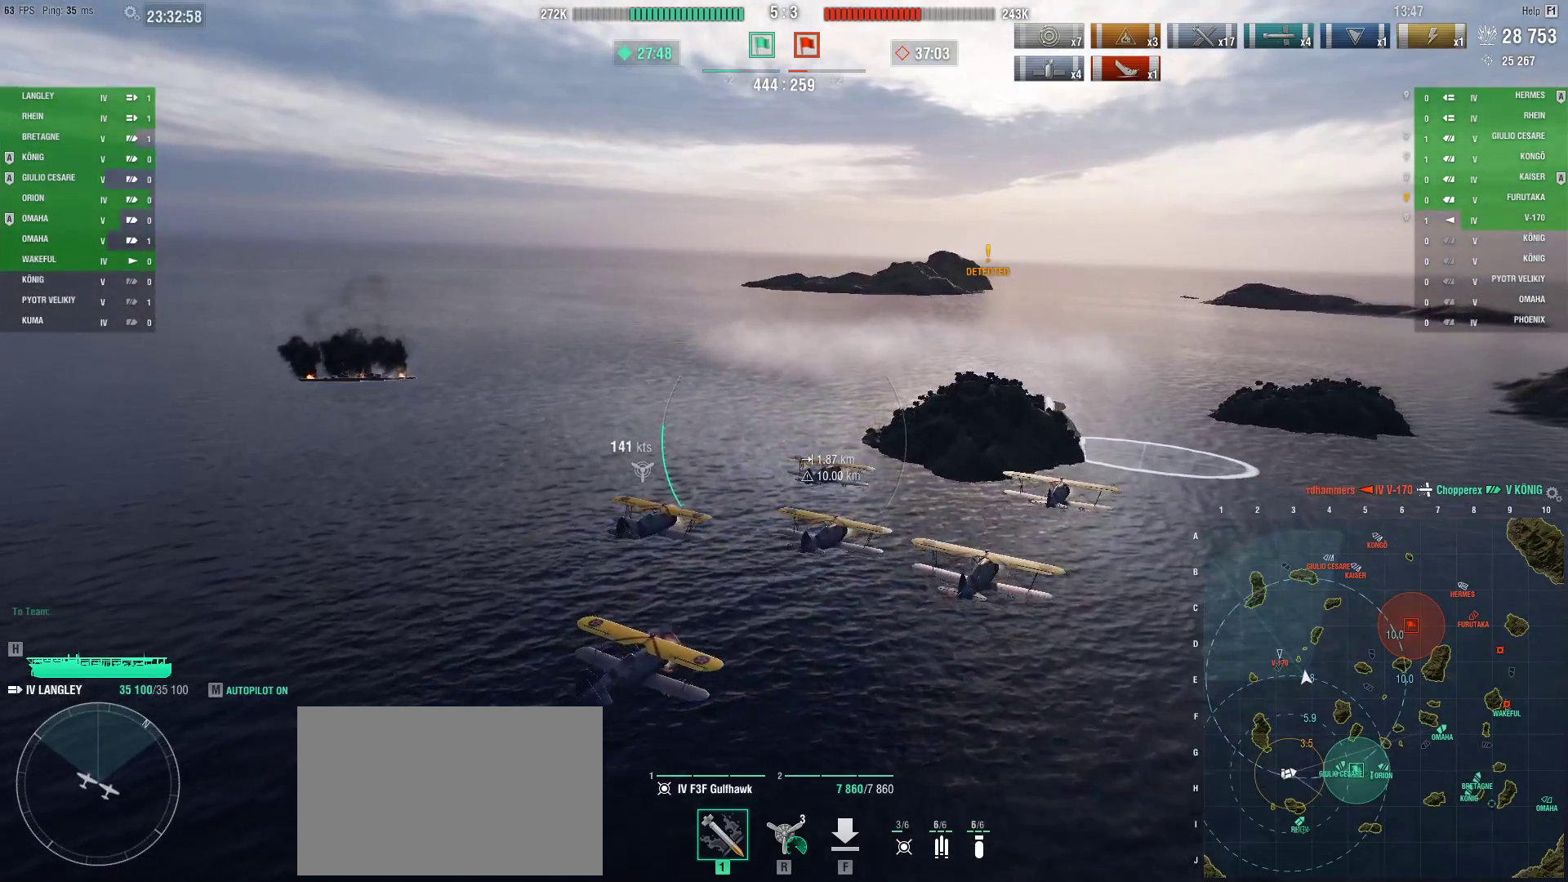
{"keys": ["a"], "mouse": [], "events": []}
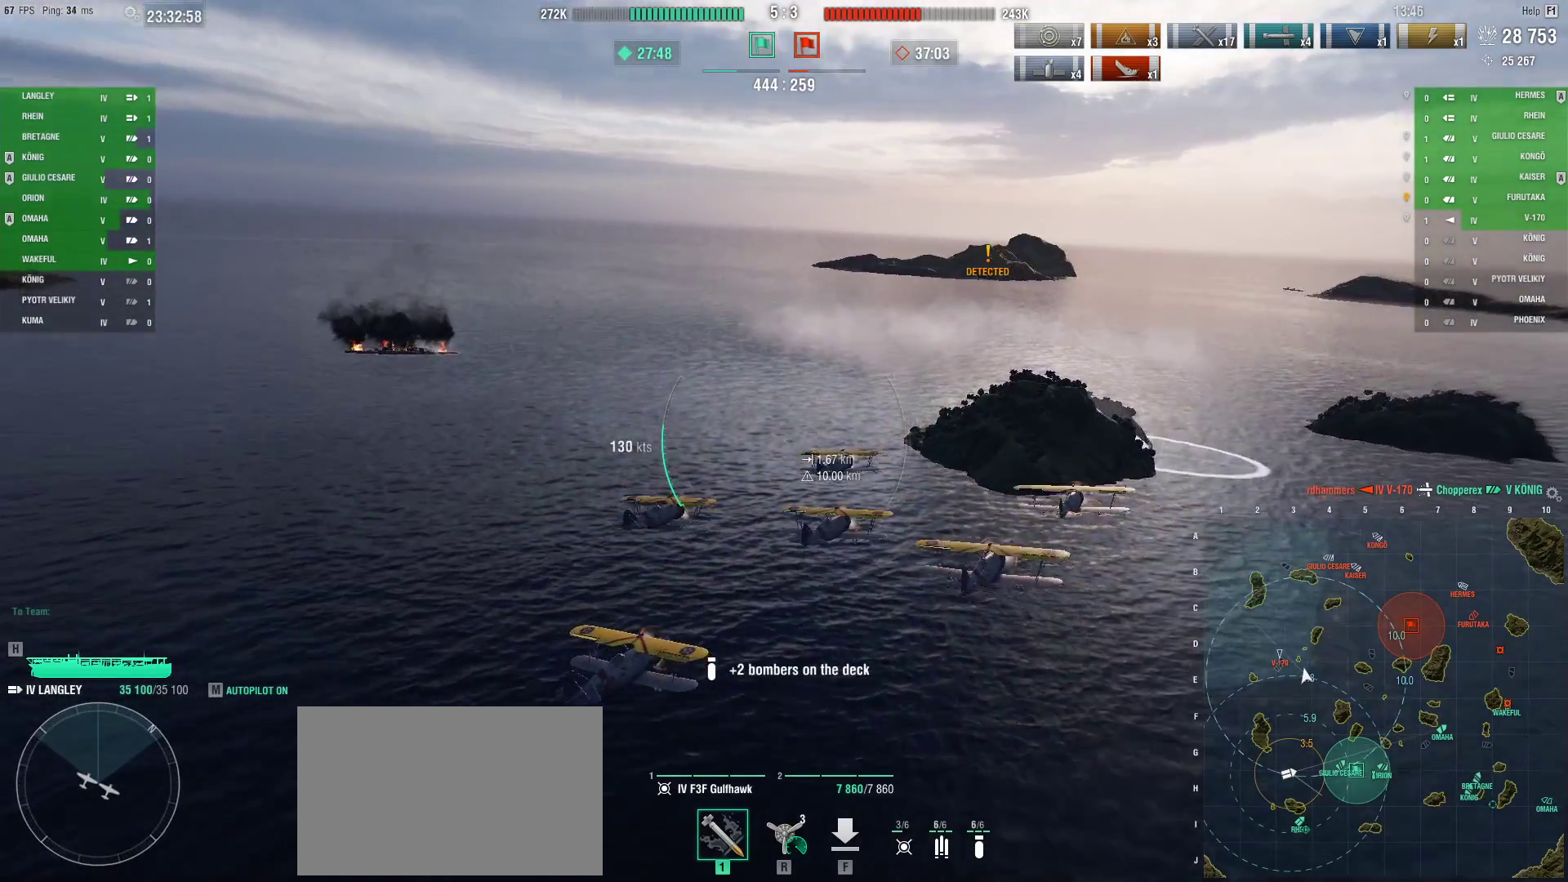
{"keys": [], "mouse": [], "events": [[334, "a", "up"]]}
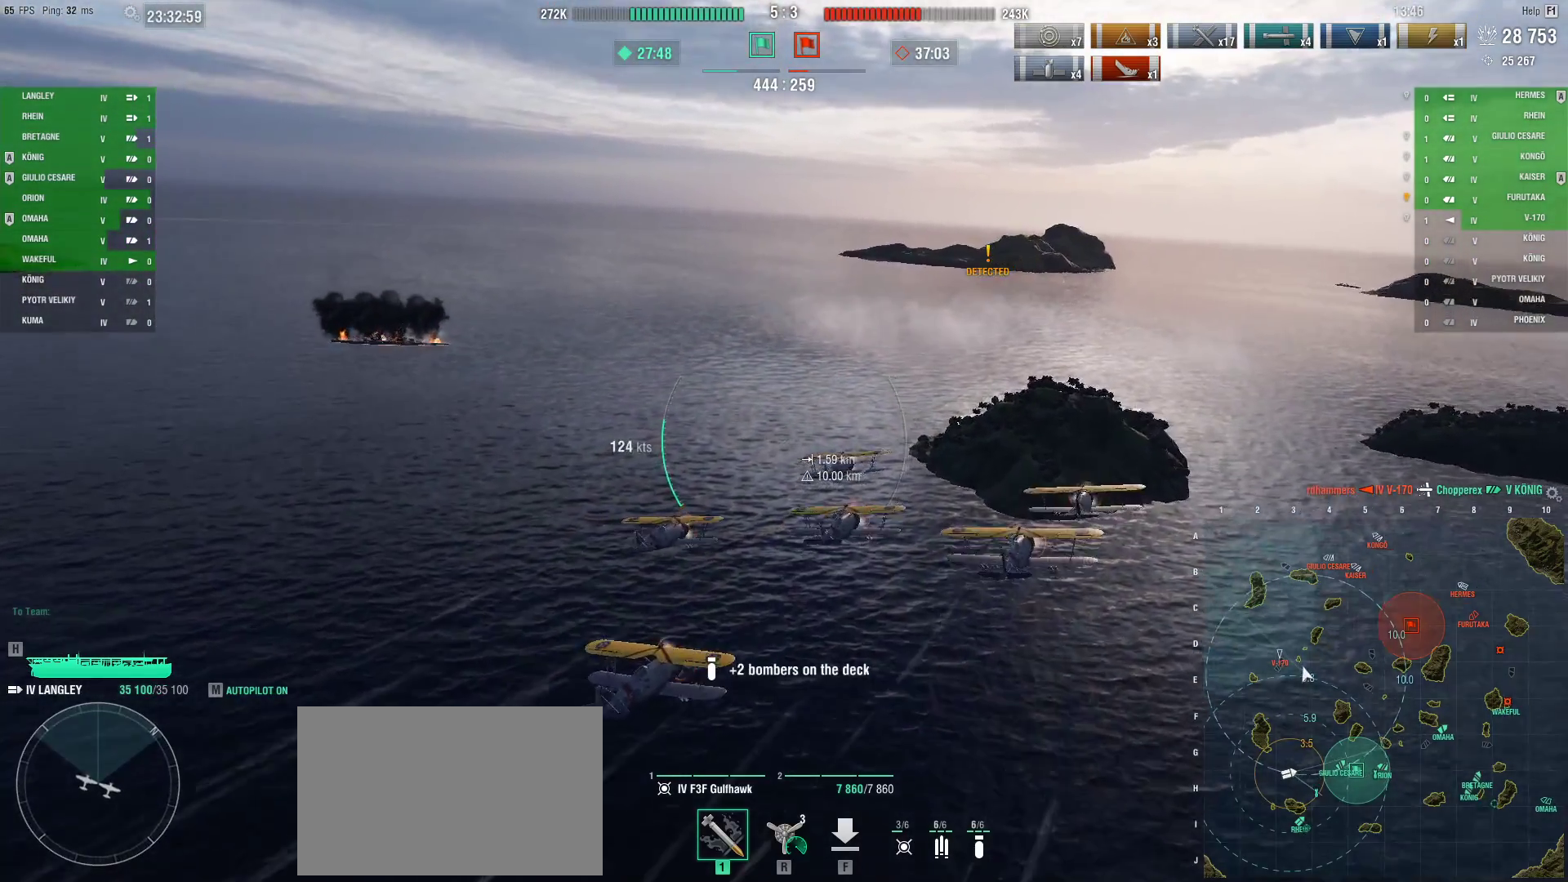
{"keys": [], "mouse": [], "events": []}
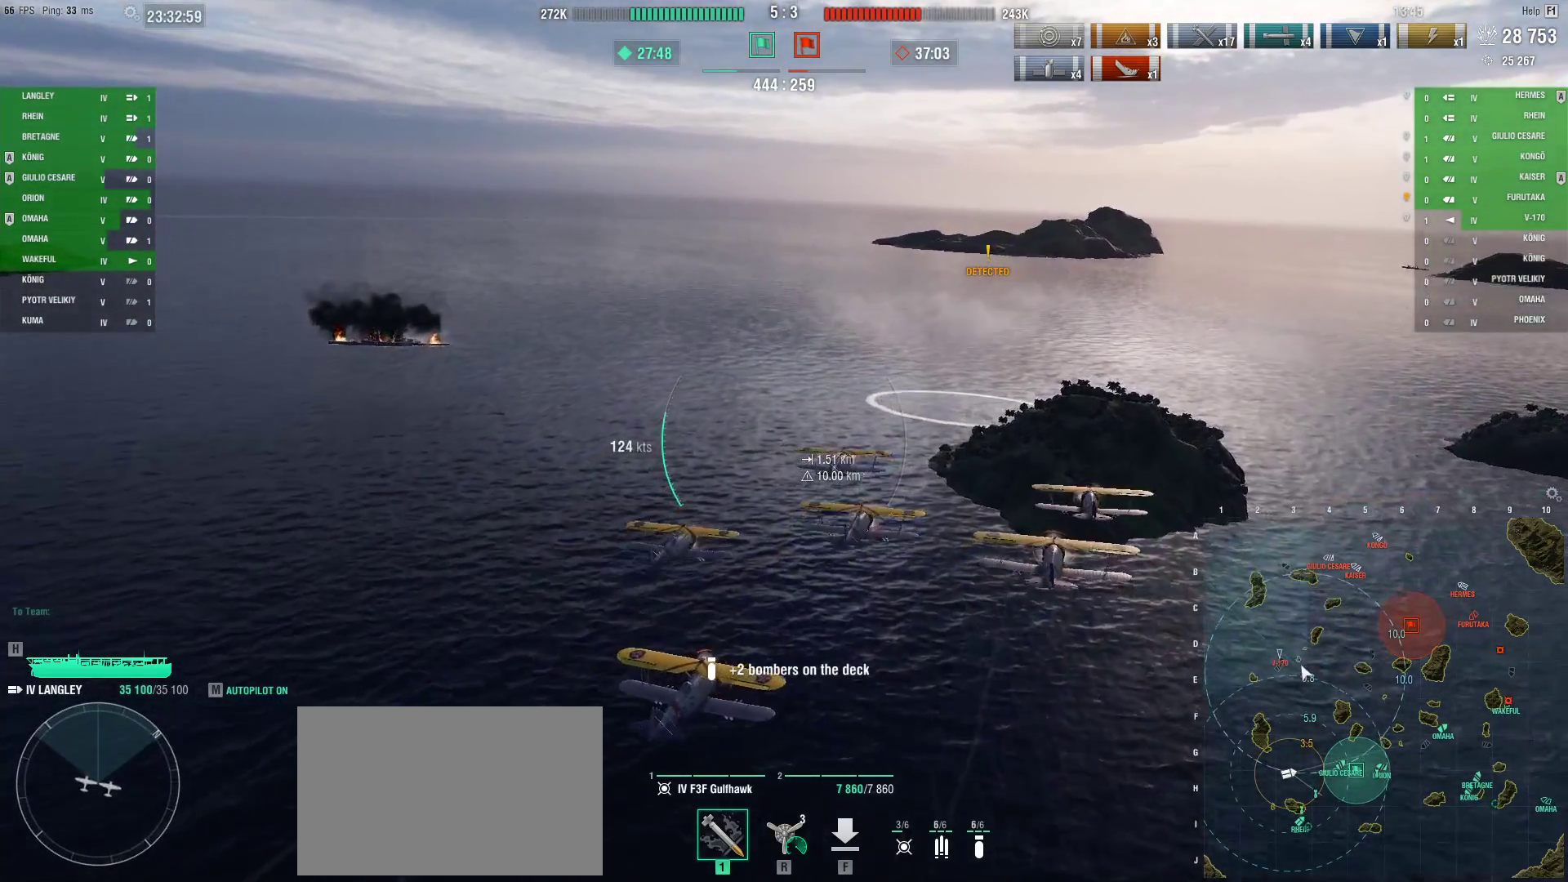
{"keys": ["d"], "mouse": [], "events": [[84, "d", "down"]]}
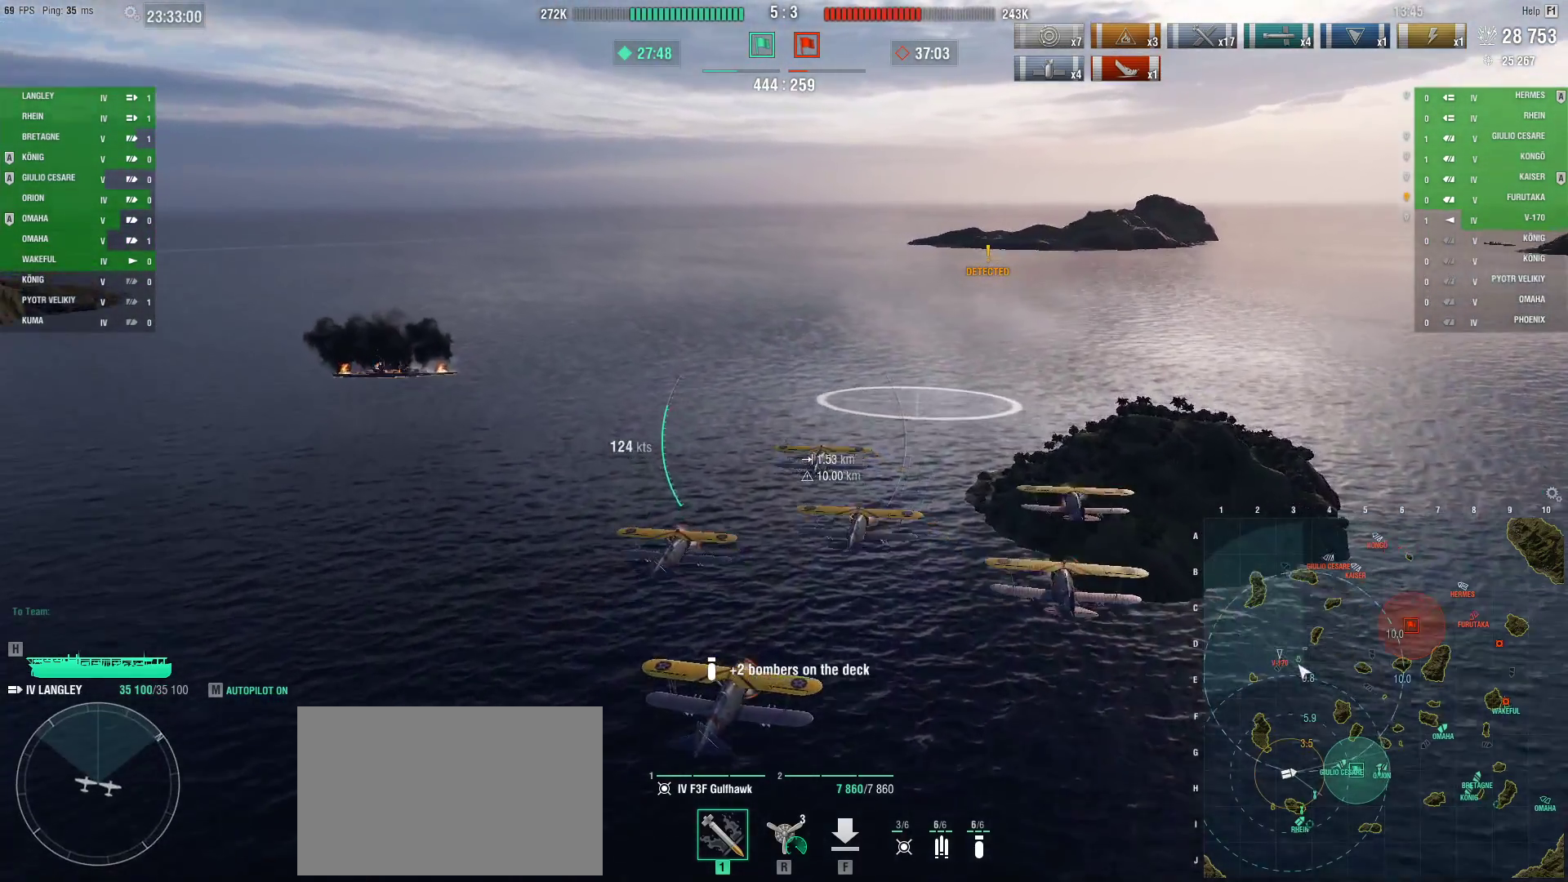
{"keys": [], "mouse": [], "events": [[100, "d", "up"]]}
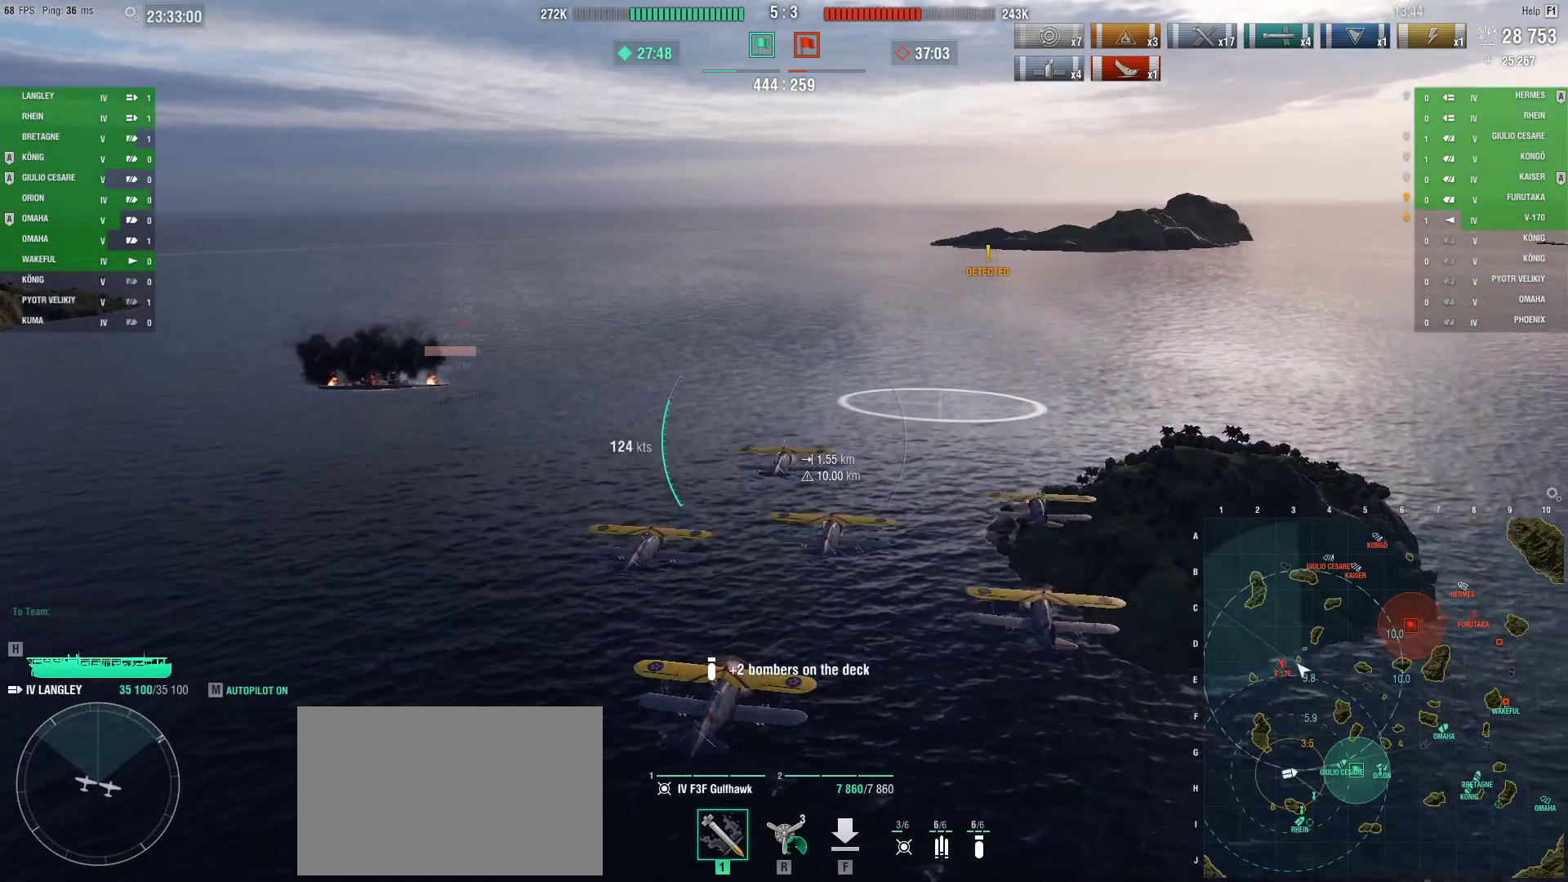
{"keys": ["a", "s"], "mouse": [], "events": [[34, "a", "down"], [501, "s", "down"]]}
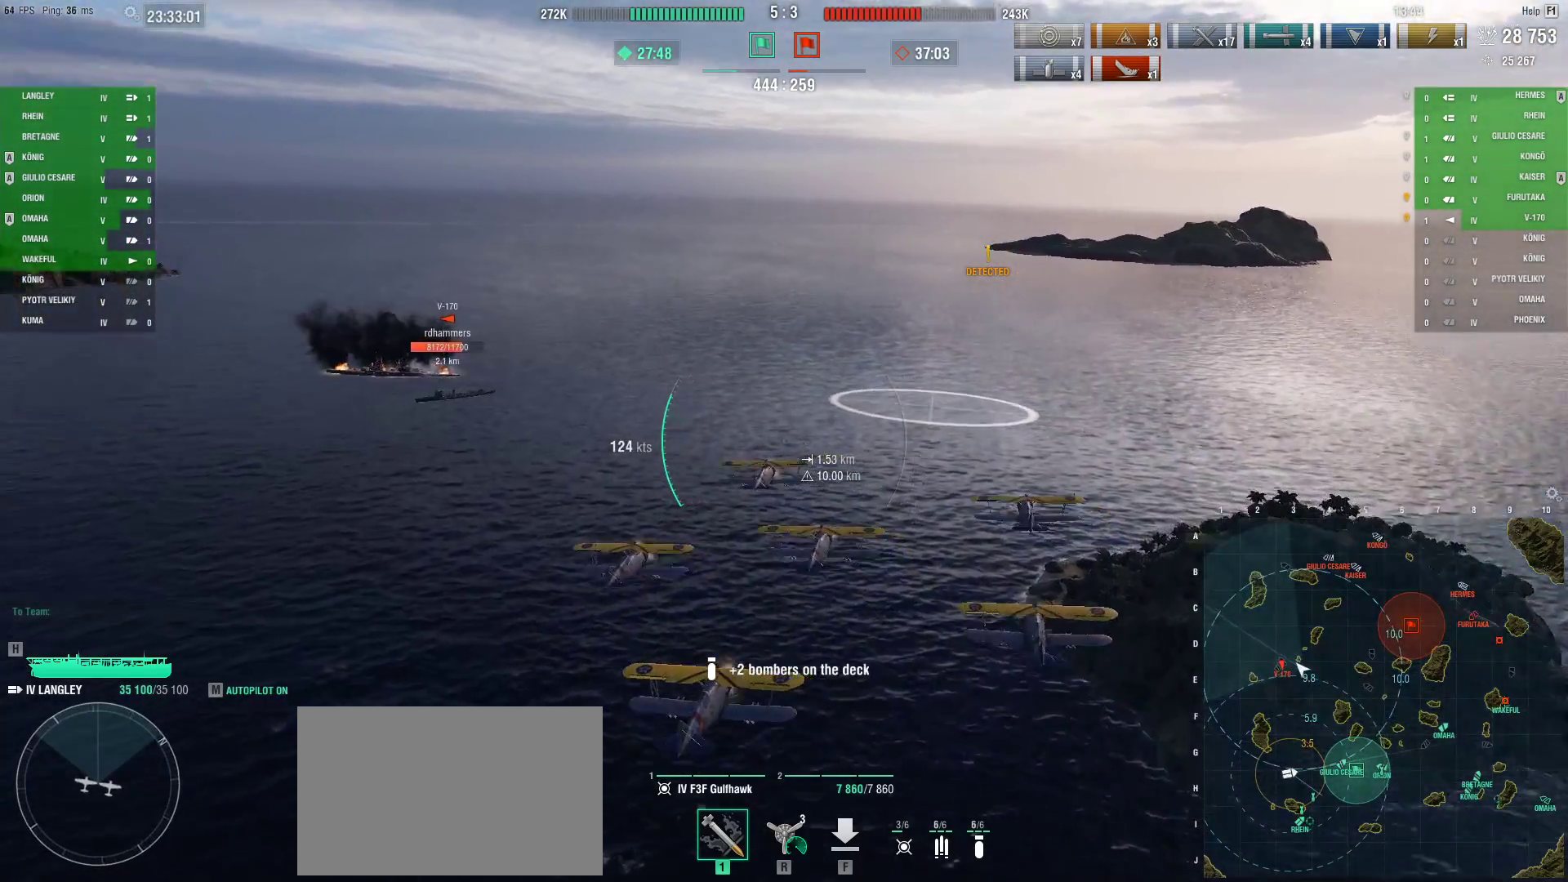
{"keys": ["a", "s"], "mouse": [], "events": []}
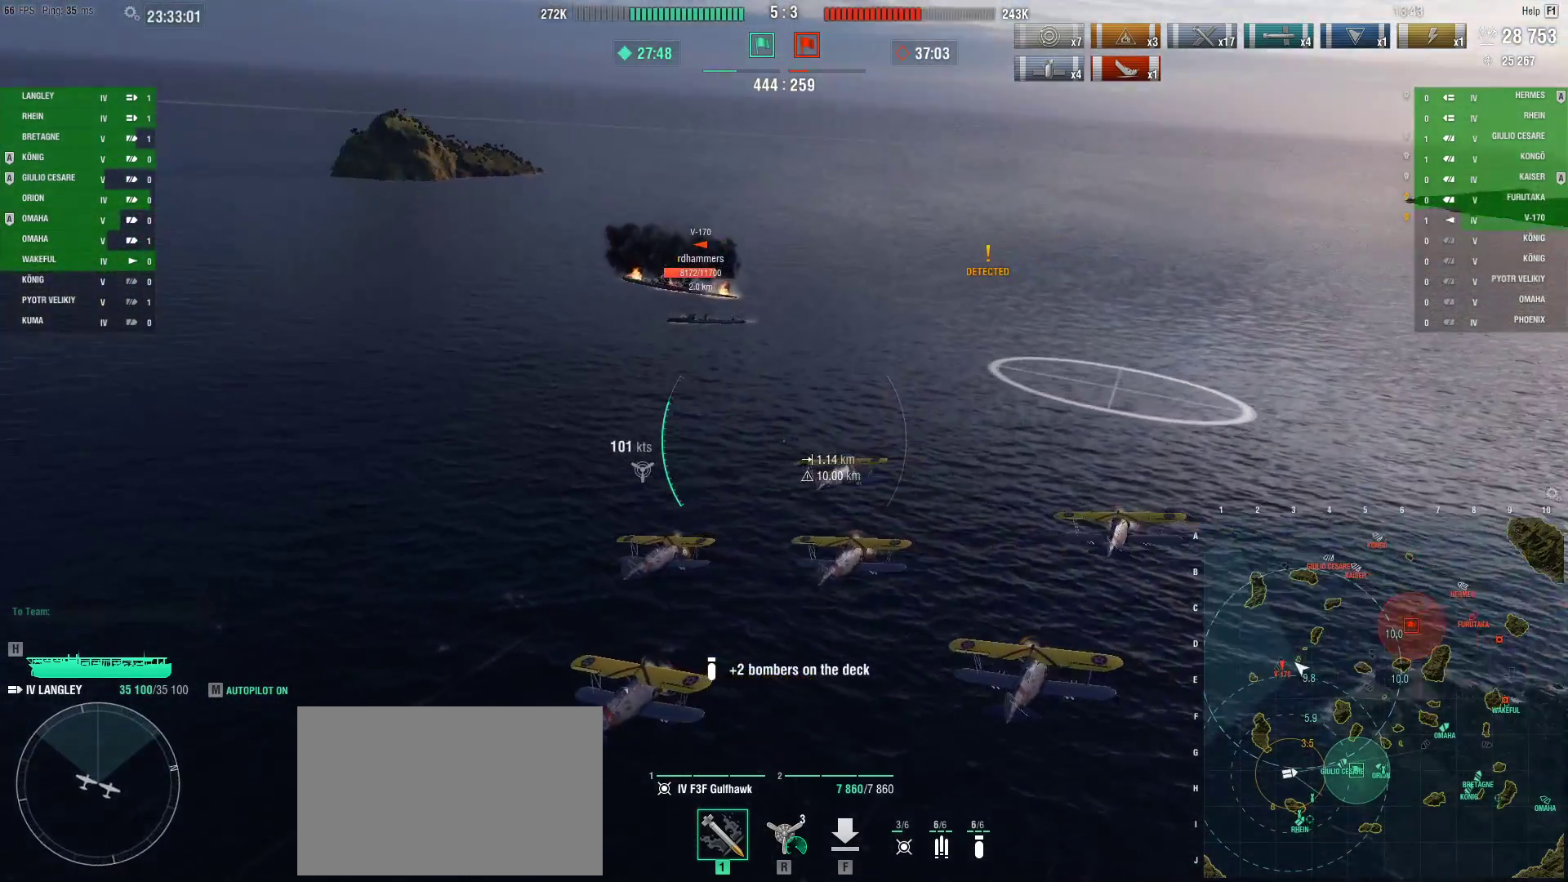
{"keys": ["a", "s"], "mouse": [], "events": []}
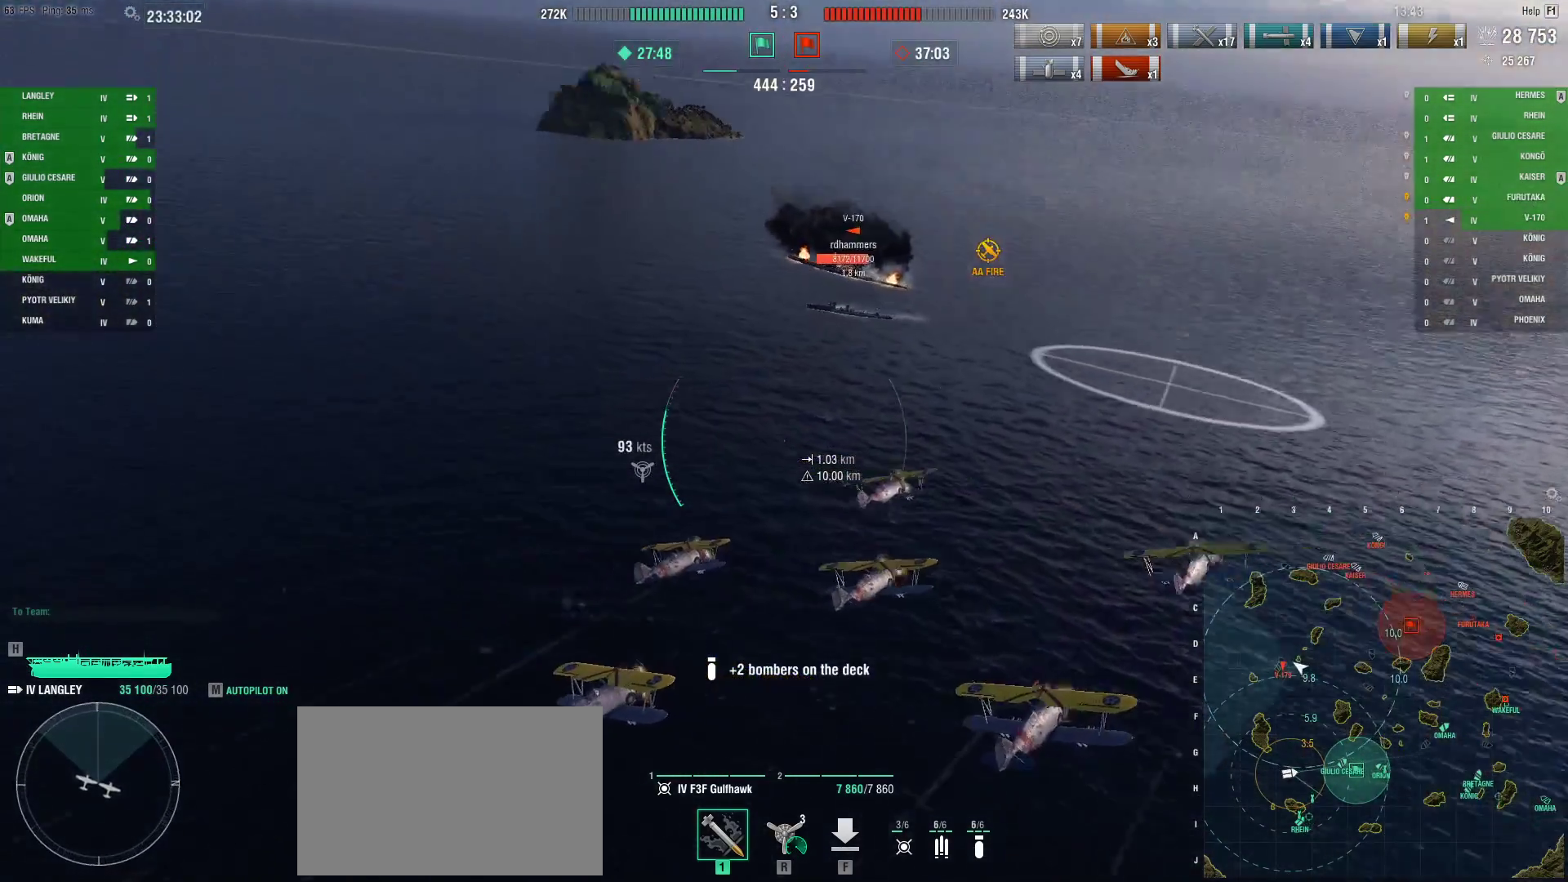
{"keys": ["a", "s"], "mouse": [], "events": []}
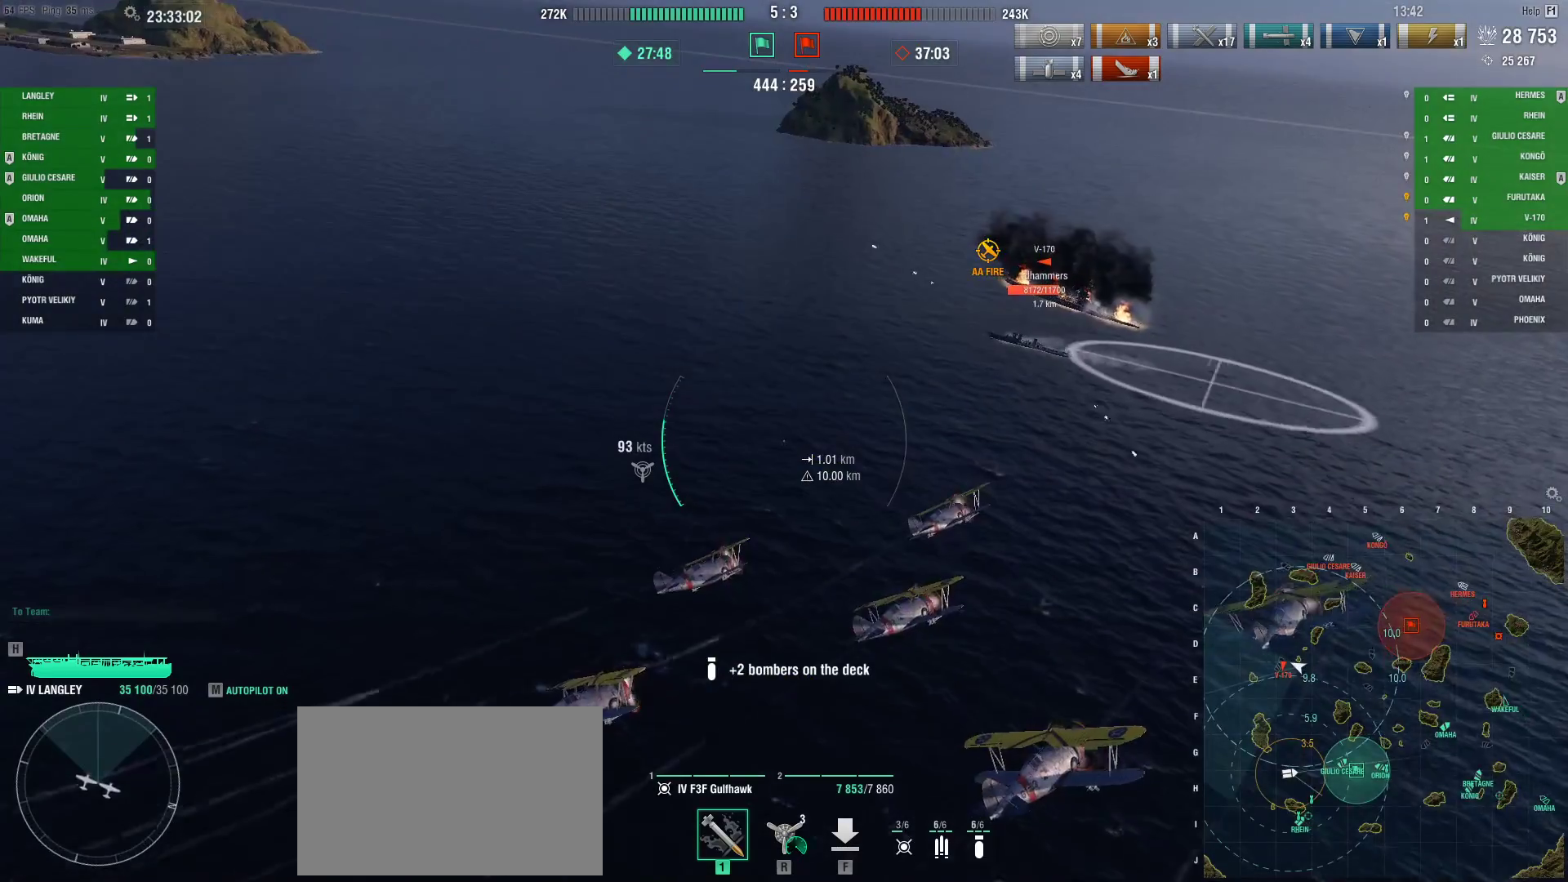
{"keys": ["s"], "mouse": [], "events": [[317, "a", "up"]]}
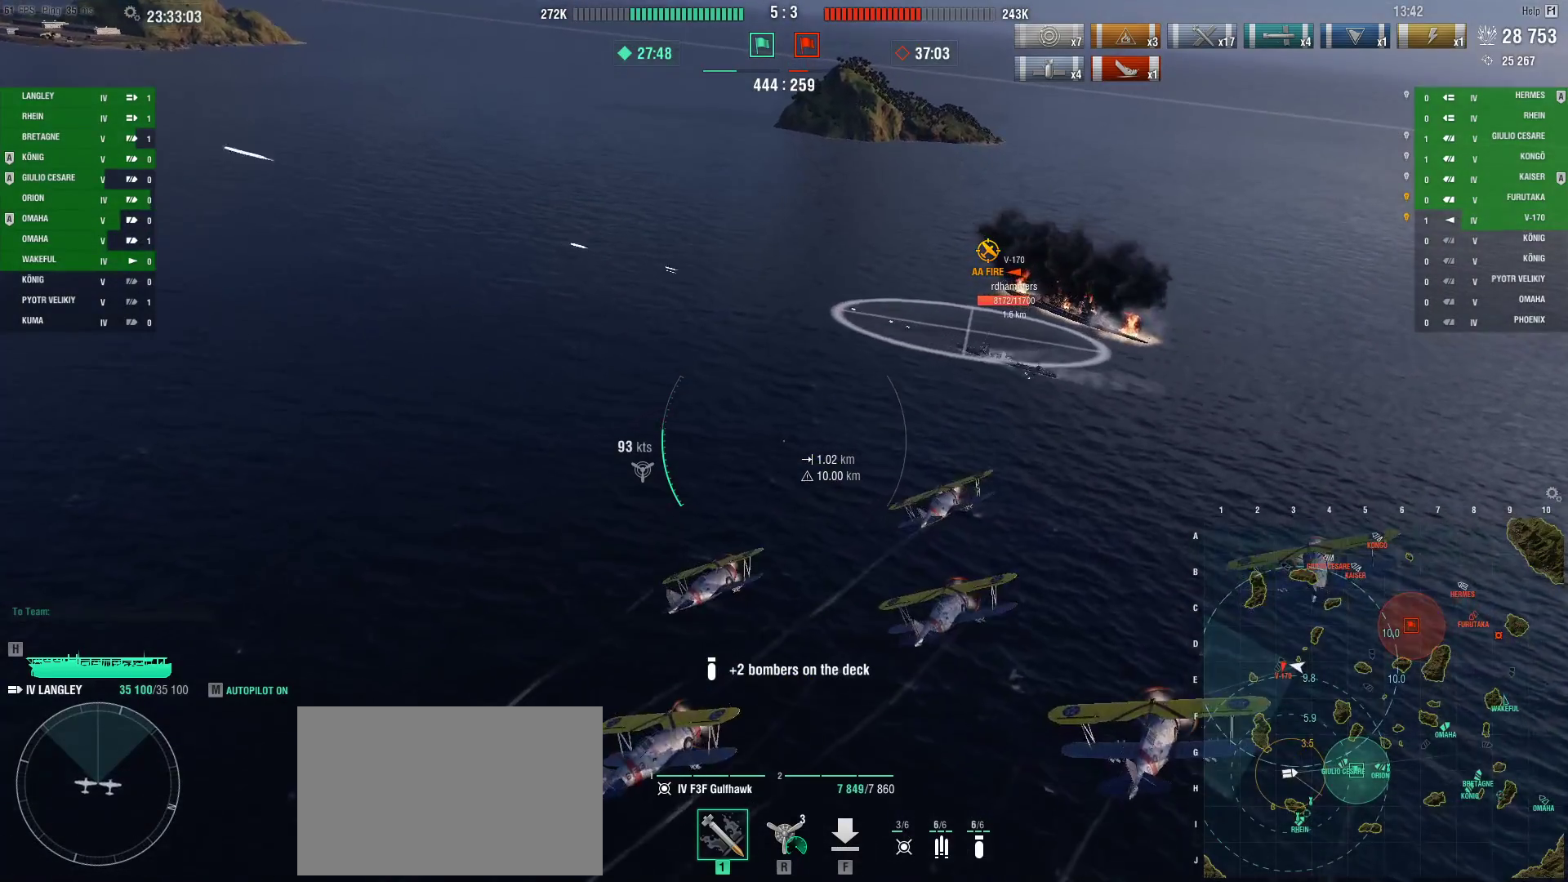
{"keys": ["s"], "mouse": [], "events": [[100, "mouse_left", "down"], [250, "mouse_left", "up"]]}
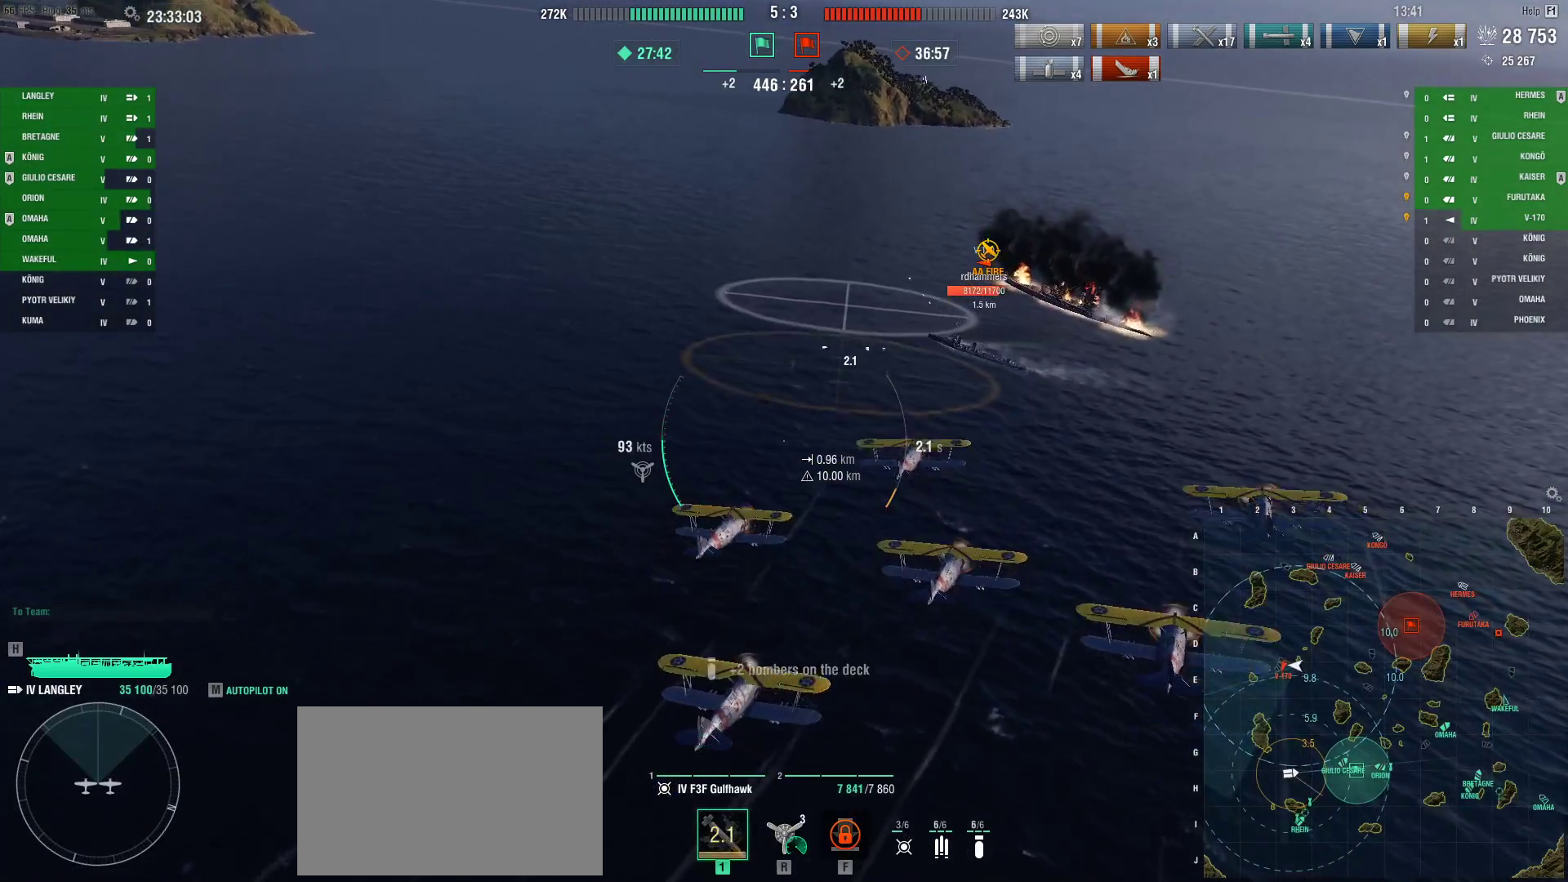
{"keys": ["s"], "mouse": [], "events": []}
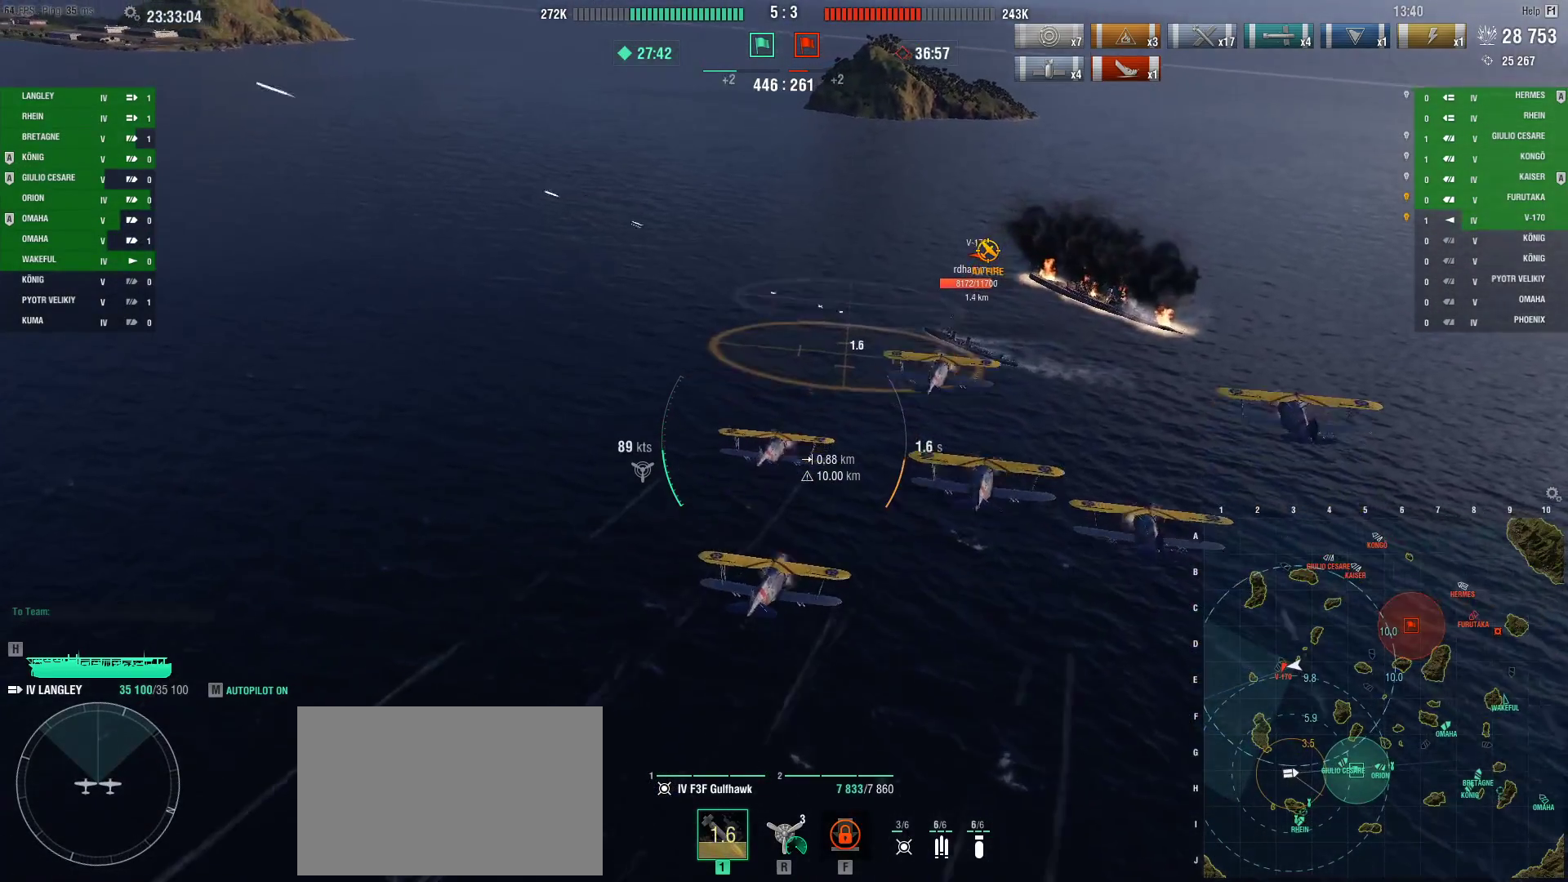
{"keys": ["s"], "mouse": [], "events": []}
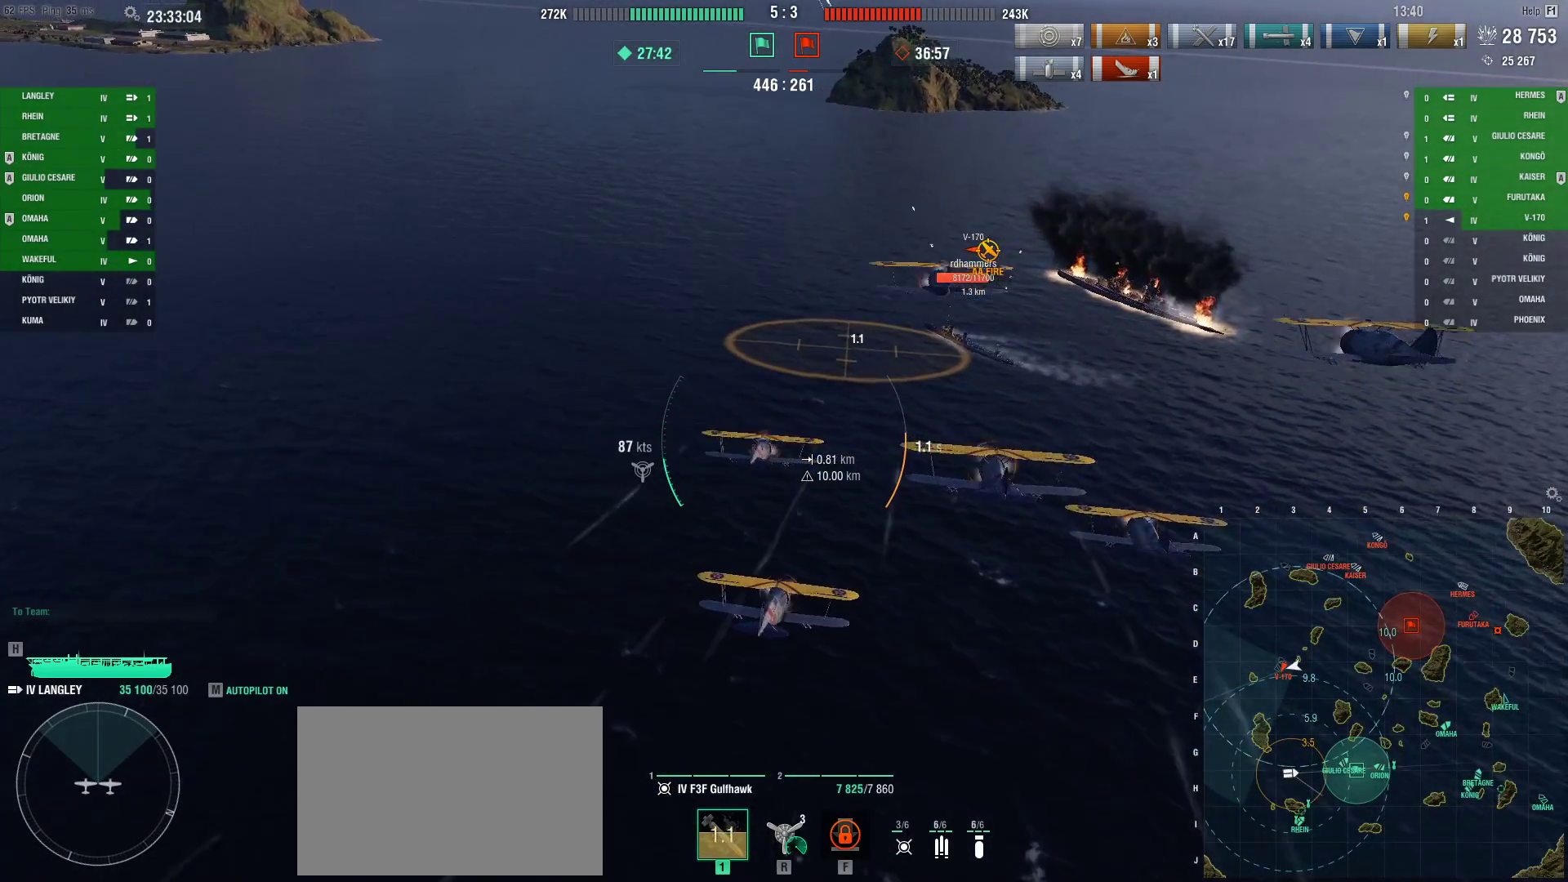
{"keys": ["s"], "mouse": [], "events": []}
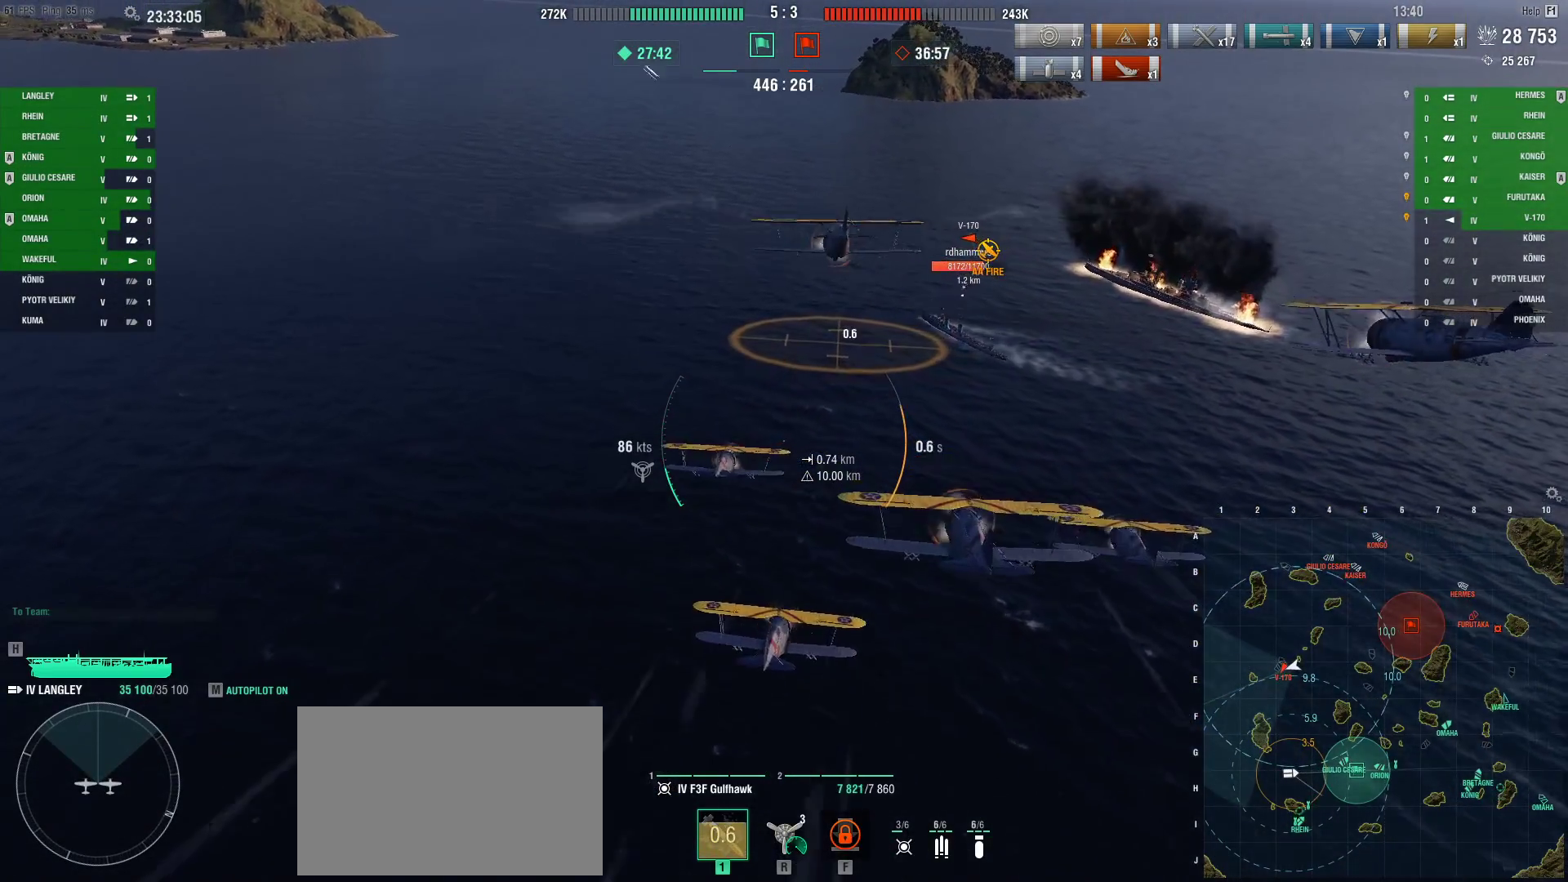
{"keys": ["s"], "mouse": [], "events": []}
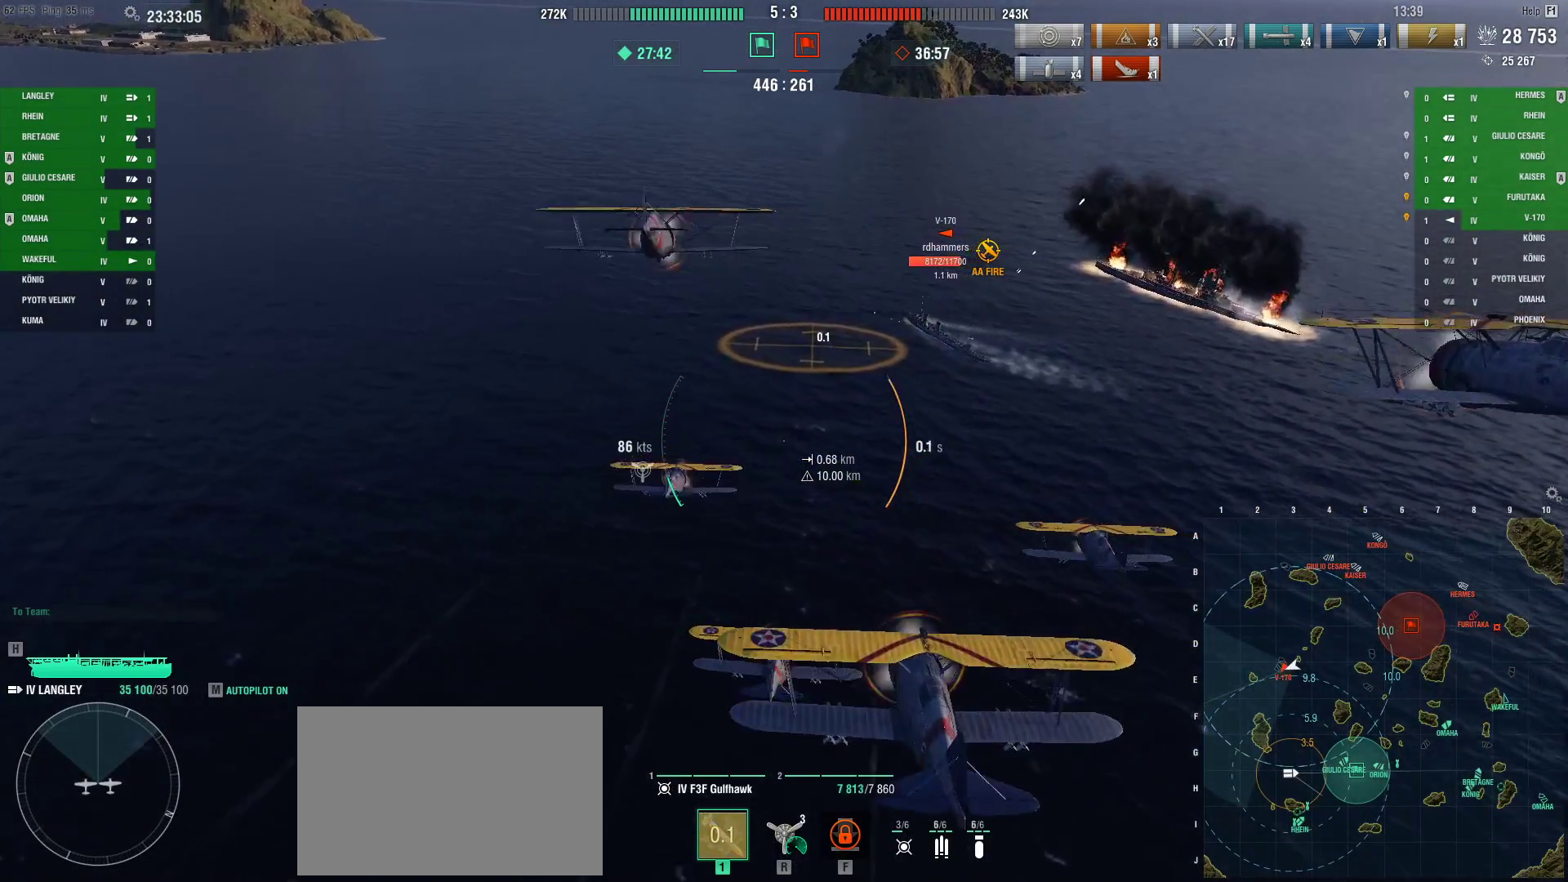
{"keys": ["s"], "mouse": [], "events": []}
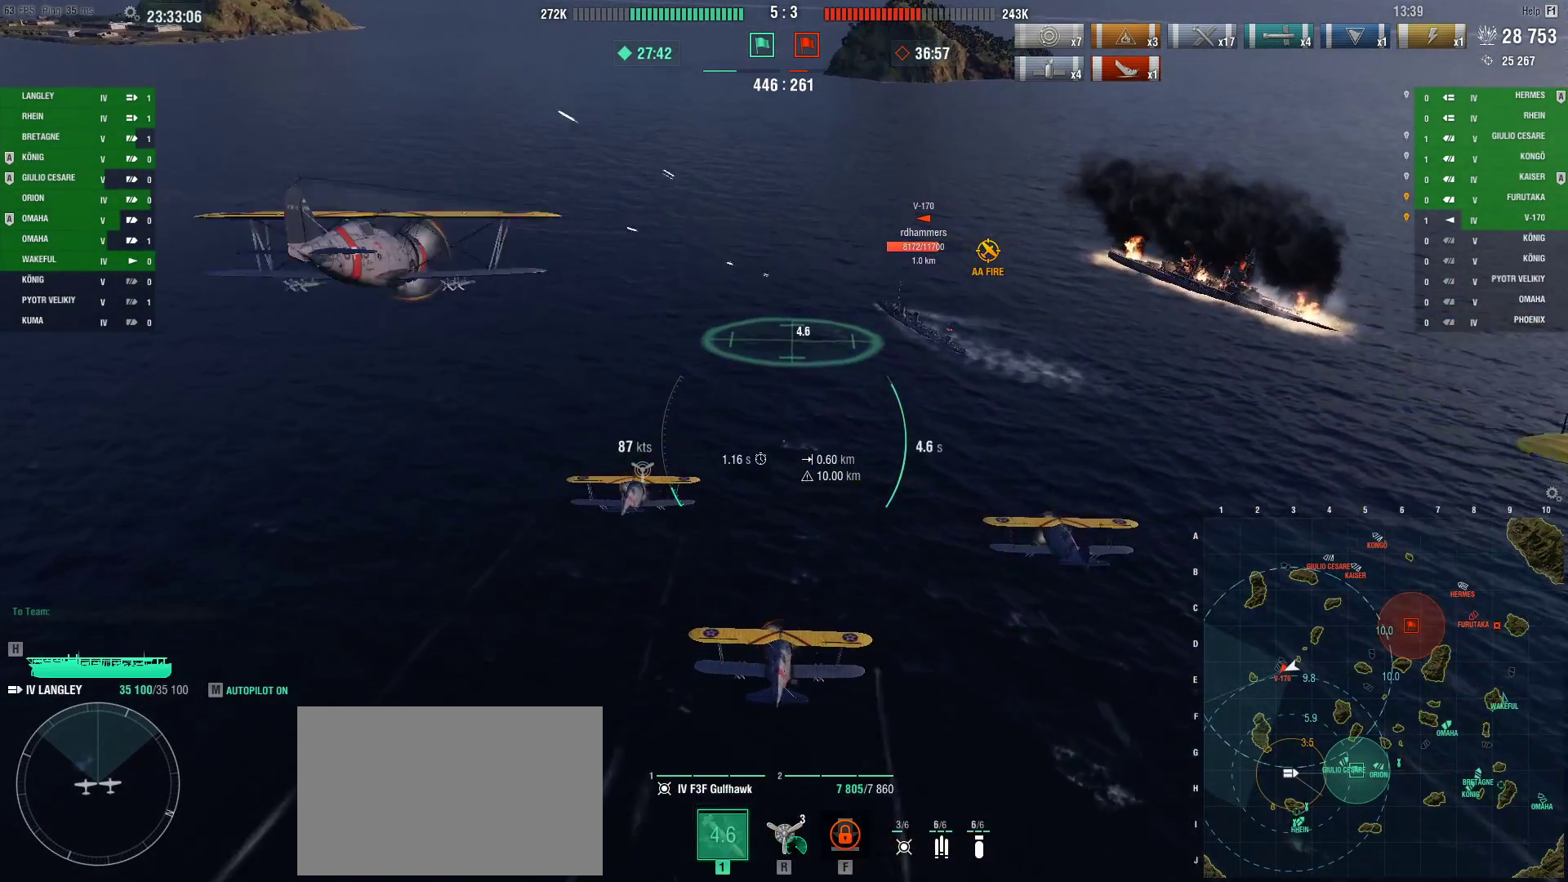
{"keys": ["s"], "mouse": [], "events": []}